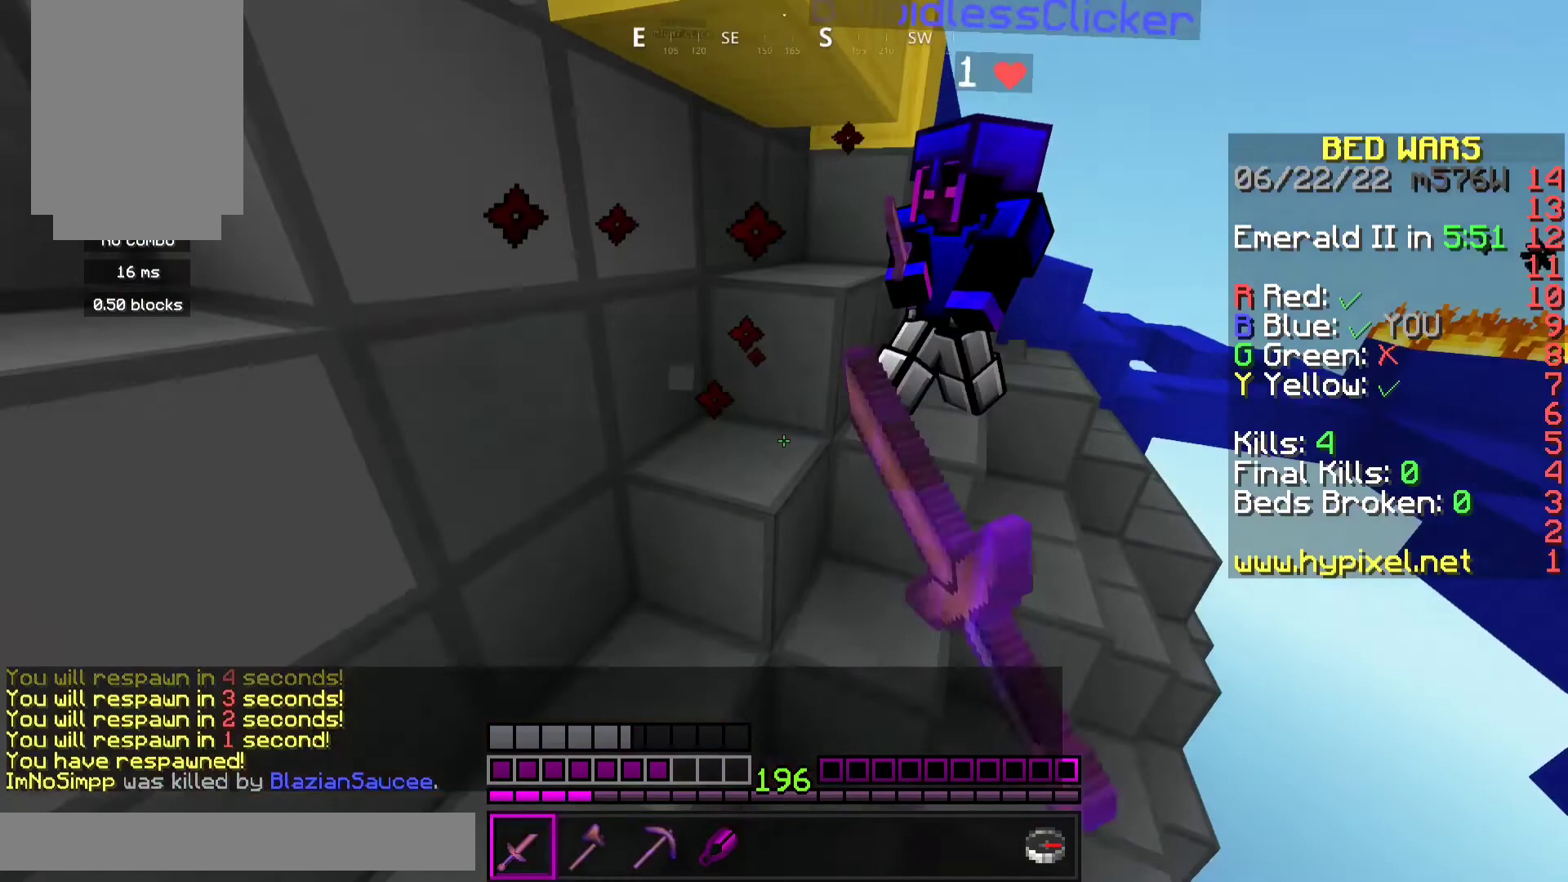
Gameplay with keyboard and mouse; each line is a JSON object with the keys and mouse buttons held at the frame after it. "events" lists presses ("down") and releases ("up") of "a", "d", "s", "space", "w", "mouse_left" and "mouse_right" between this image and that frame as [ms after this image, input, new state], when the widget could be followed in between. "mouse_left", "mouse_right" = the "left", "right" buttons of the "mouse" list. No other keys are recorded. Fast repeated clicks can show as one long hold. Mouse movement is not recorded.
{"keys": ["space", "w"], "mouse": [], "events": [[33, "d", "down"], [67, "mouse_left", "up"], [200, "d", "up"], [433, "space", "down"]]}
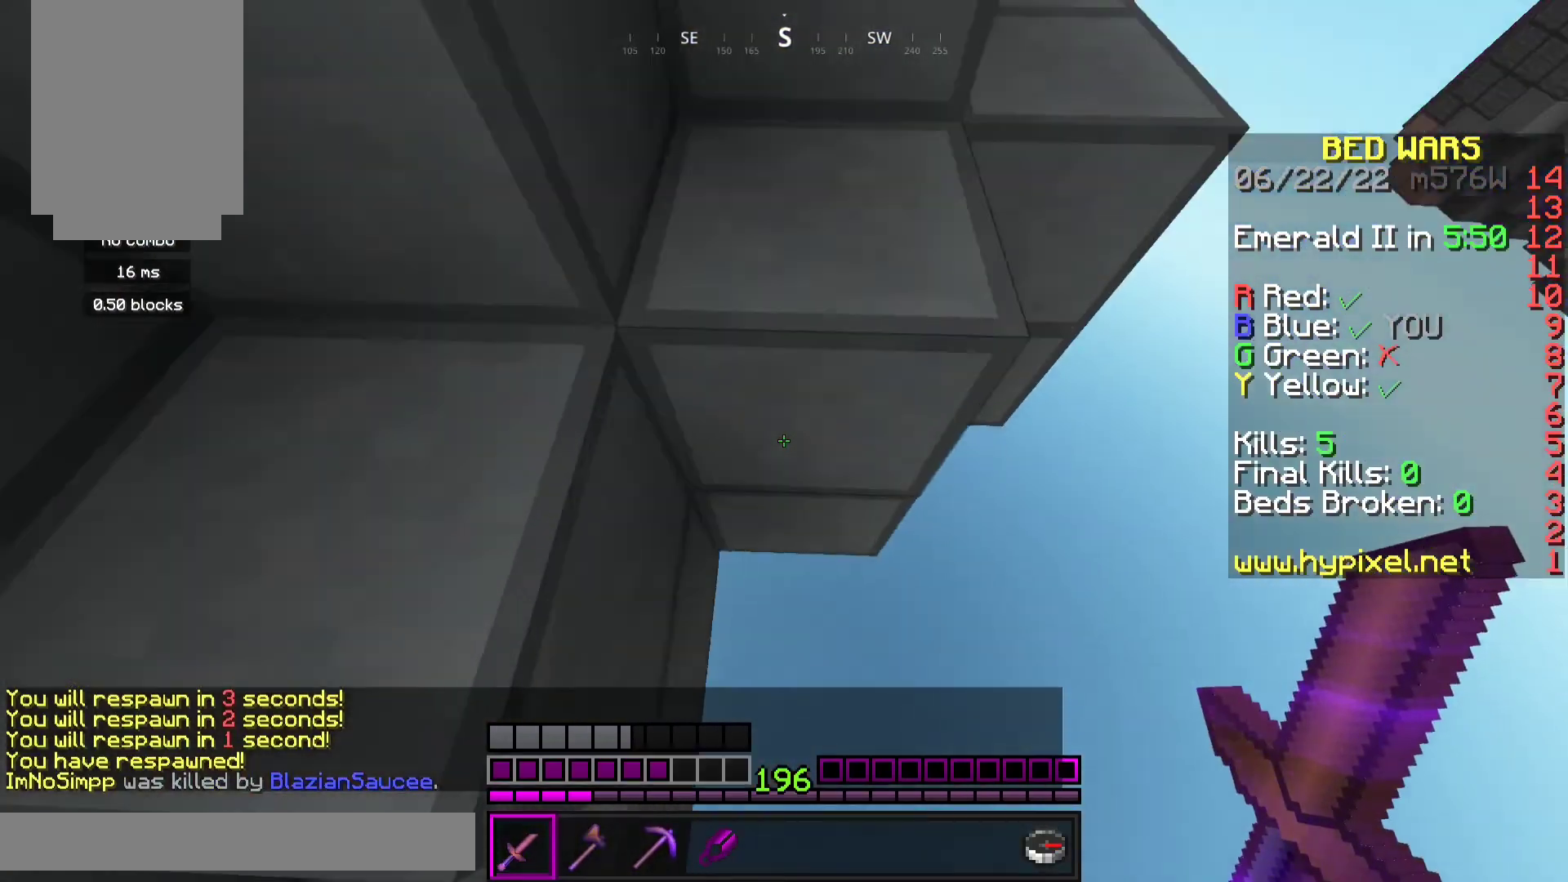
{"keys": [], "mouse": [], "events": [[333, "space", "up"], [333, "w", "up"]]}
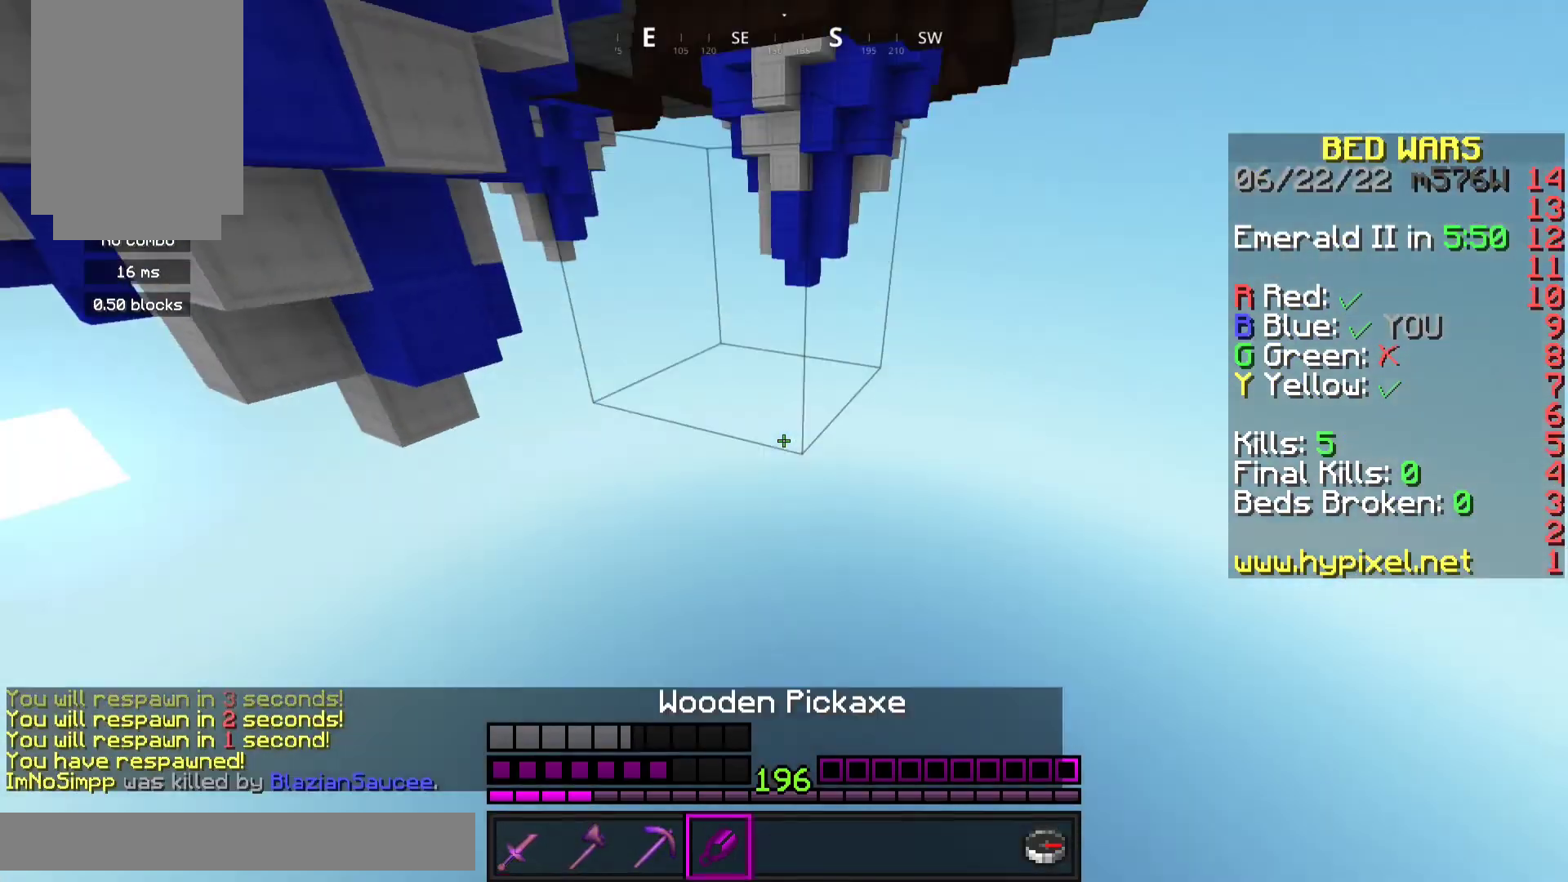
{"keys": [], "mouse": ["right"], "events": [[367, "mouse_right", "down"]]}
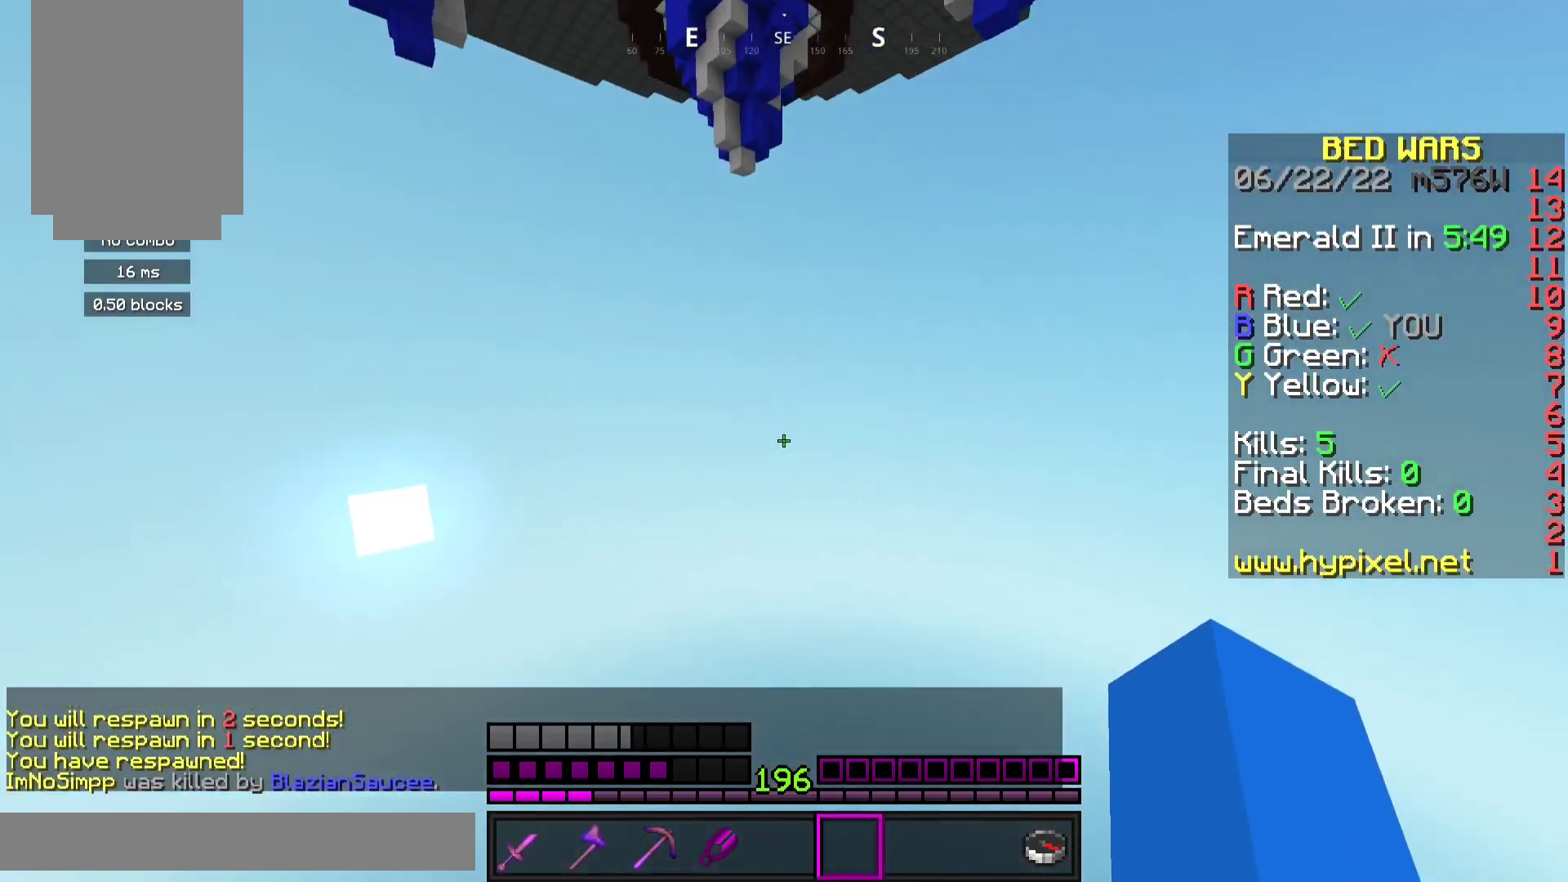
{"keys": [], "mouse": ["right"], "events": []}
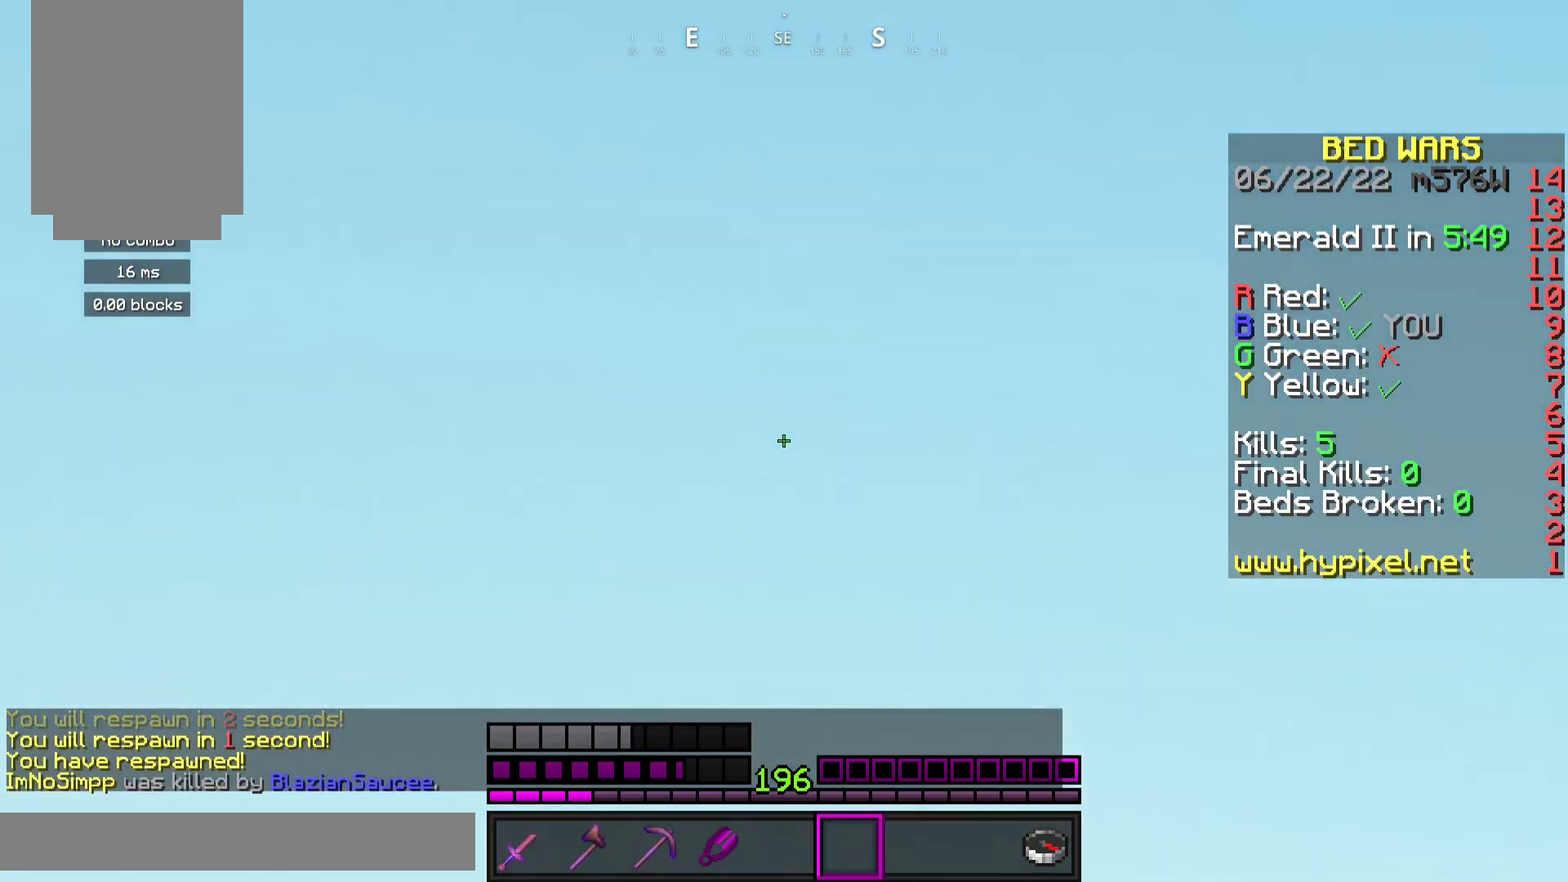
{"keys": [], "mouse": ["right"], "events": [[100, "mouse_right", "up"], [300, "mouse_right", "down"]]}
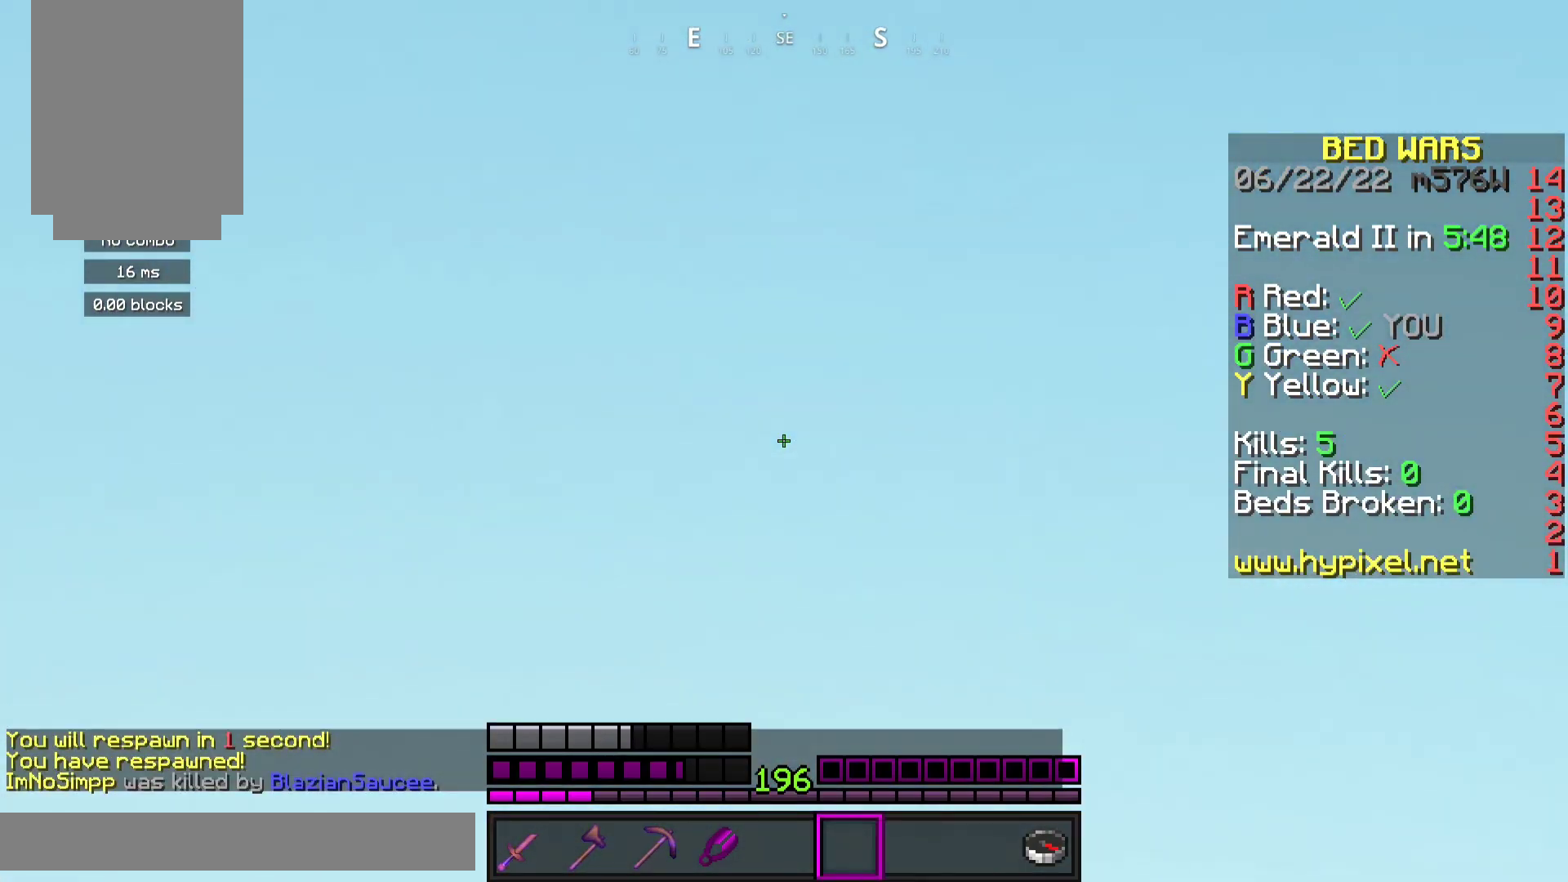
{"keys": [], "mouse": ["right"], "events": []}
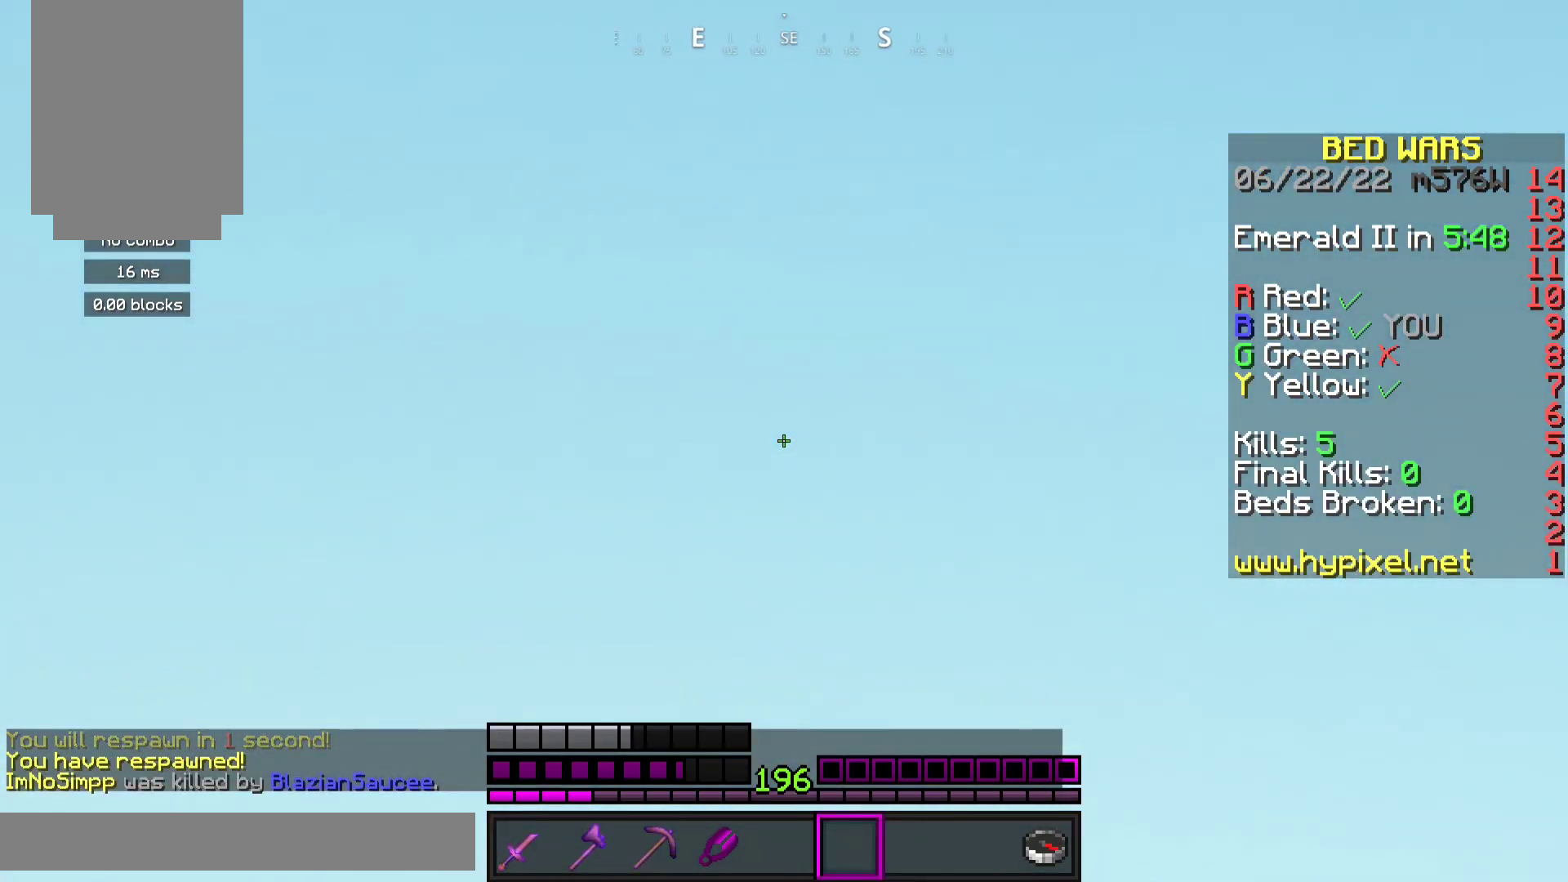
{"keys": [], "mouse": ["right"], "events": [[200, "mouse_right", "up"], [500, "mouse_right", "down"]]}
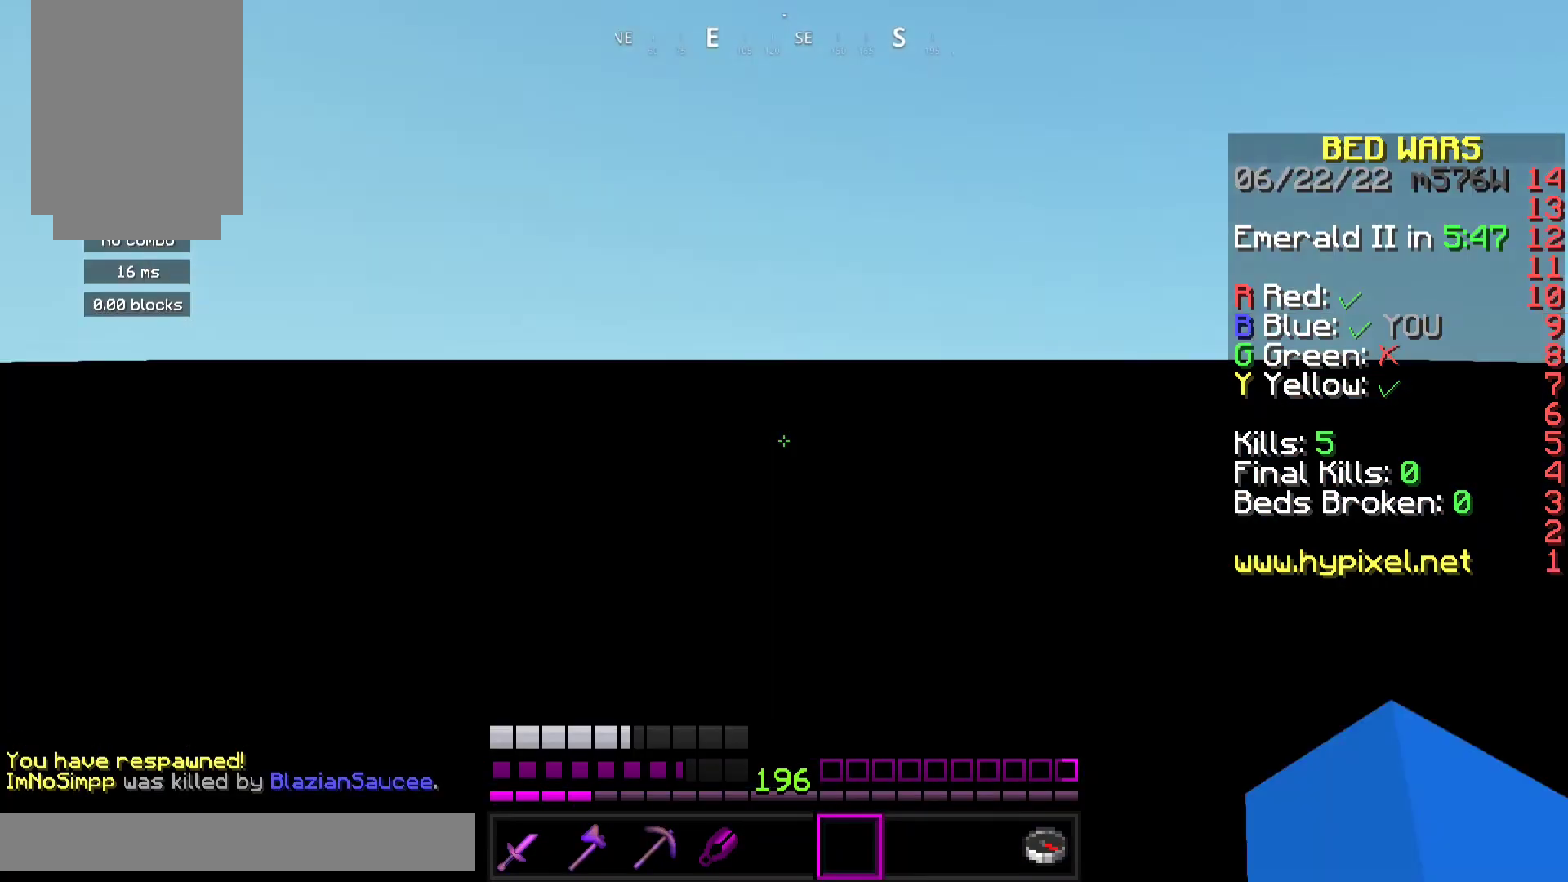
{"keys": [], "mouse": ["right"], "events": []}
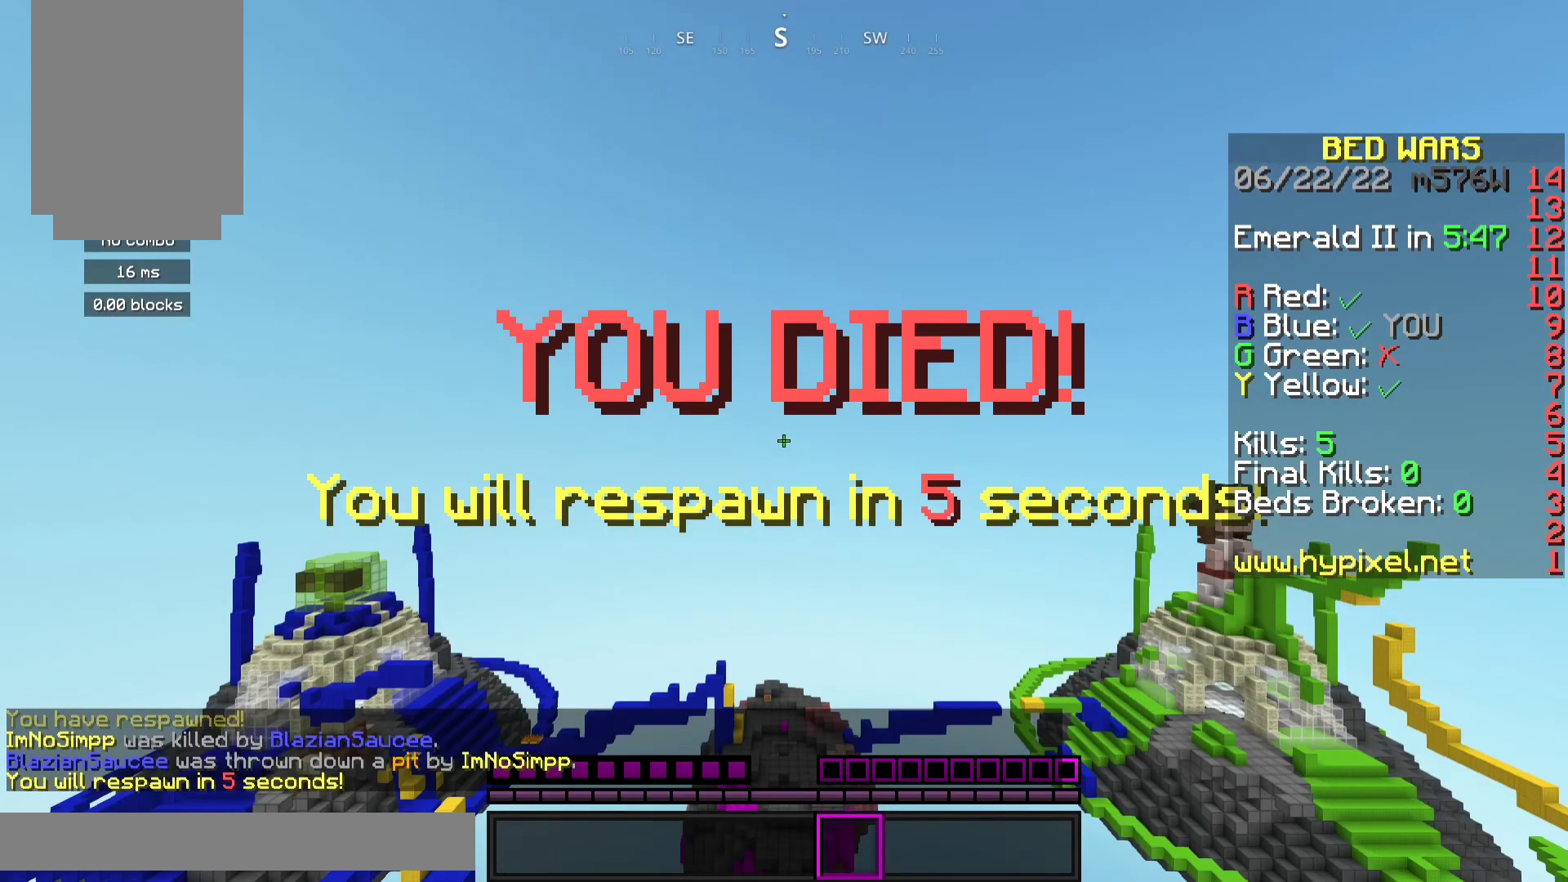
{"keys": [], "mouse": [], "events": [[367, "mouse_right", "up"]]}
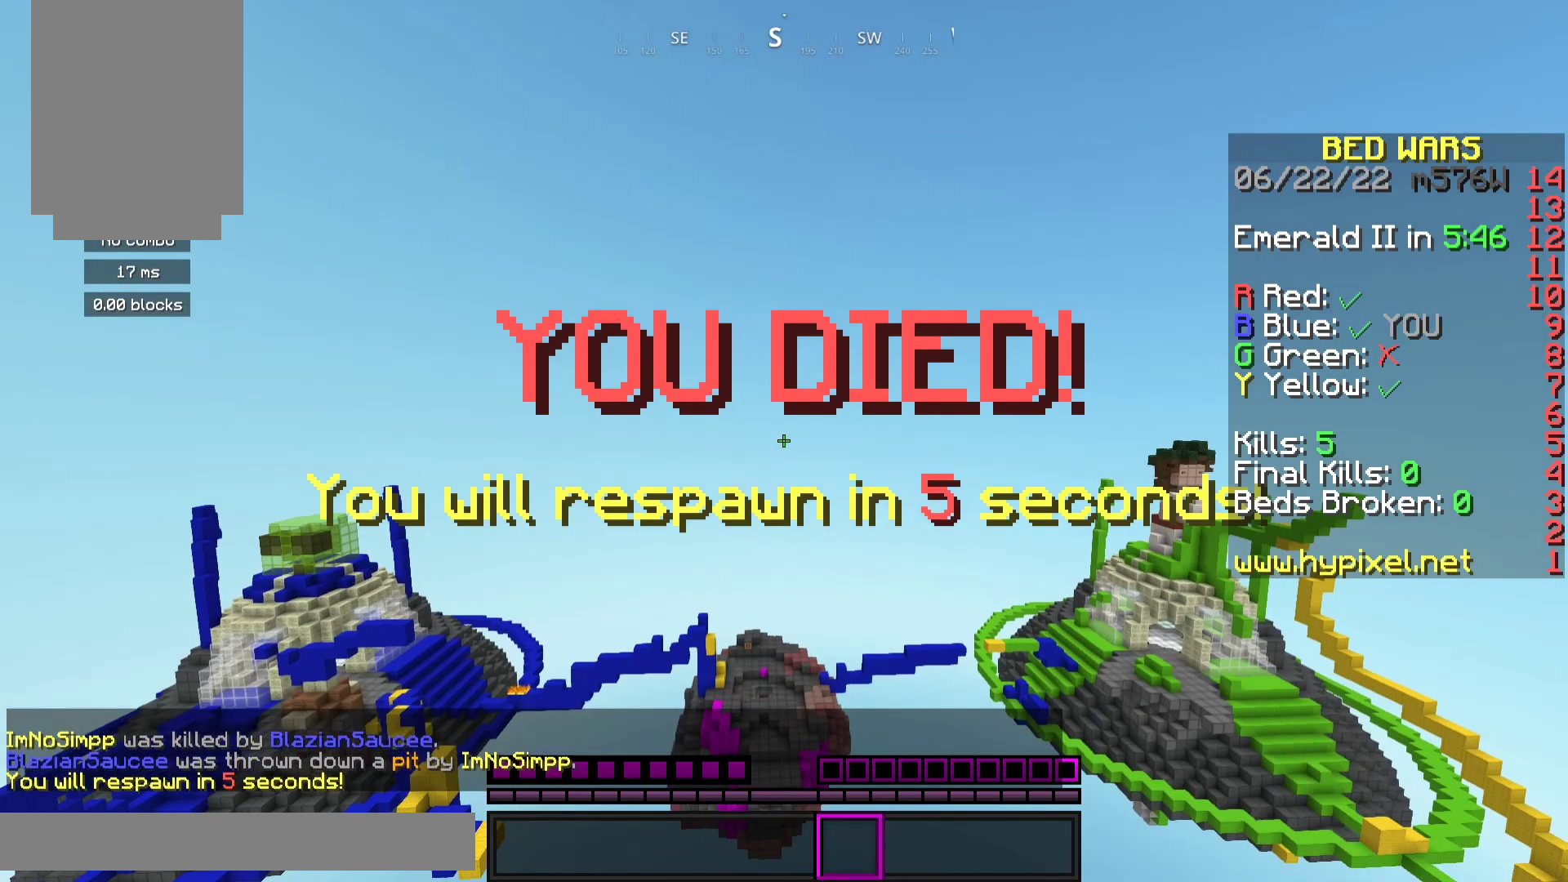
{"keys": [], "mouse": [], "events": []}
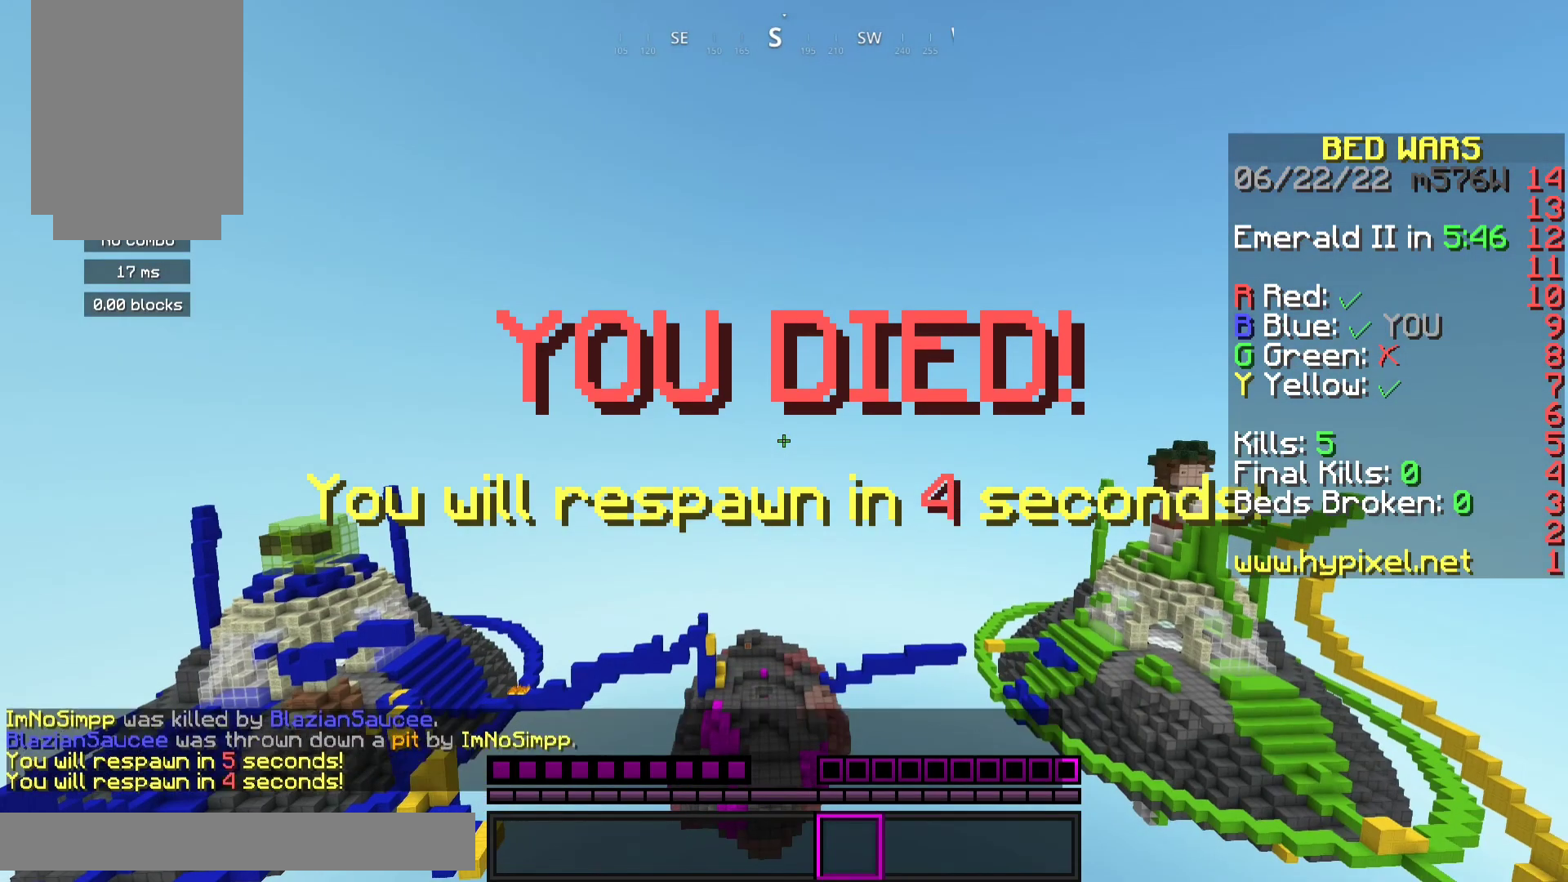
{"keys": [], "mouse": [], "events": []}
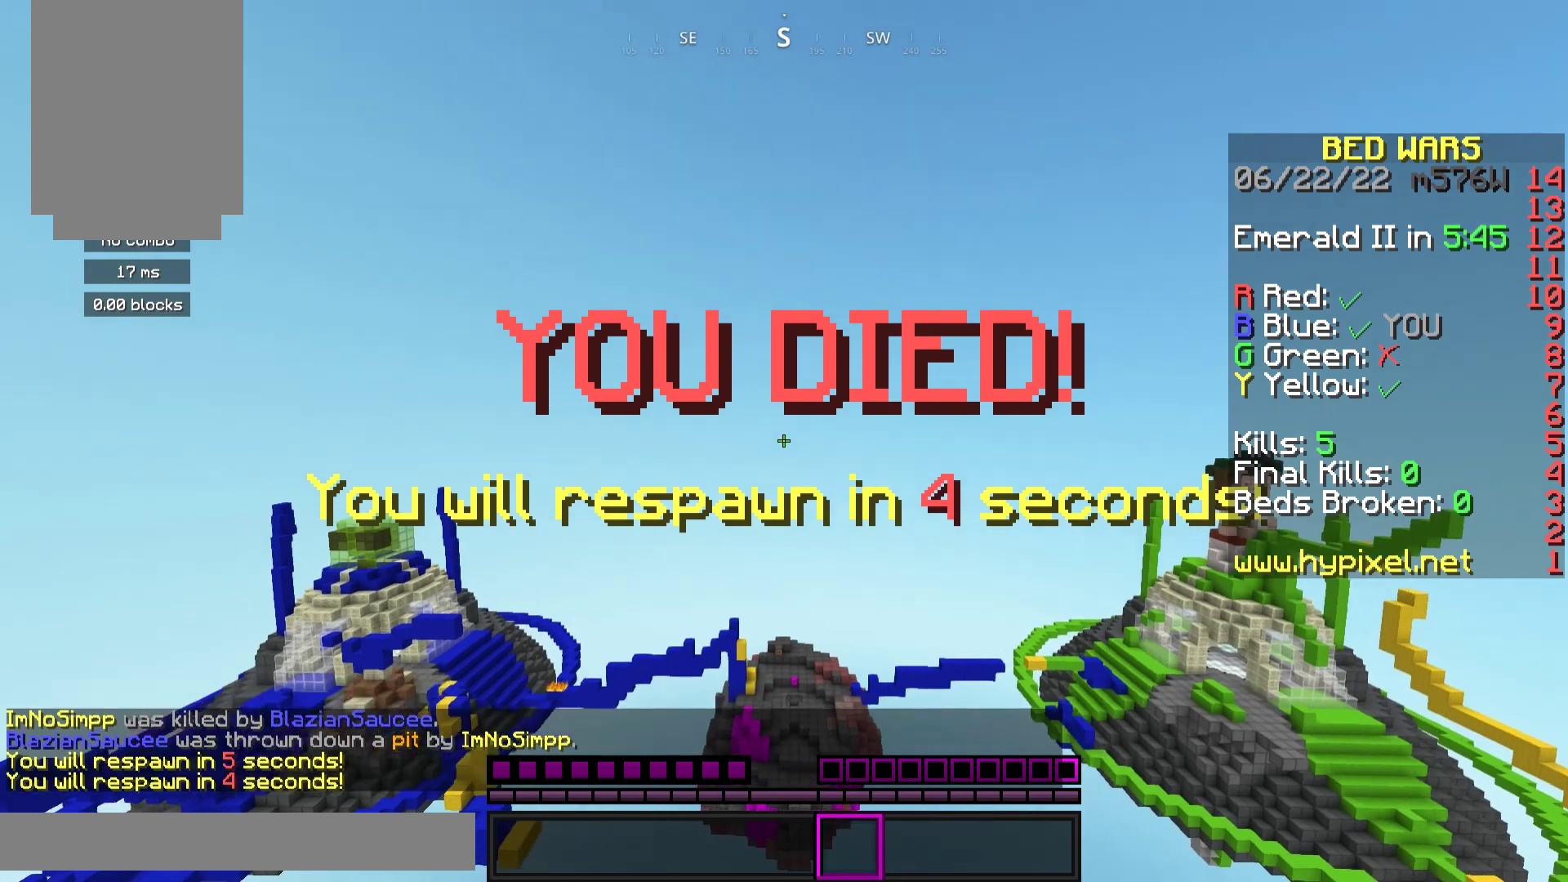
{"keys": [], "mouse": ["right"], "events": [[167, "mouse_right", "down"]]}
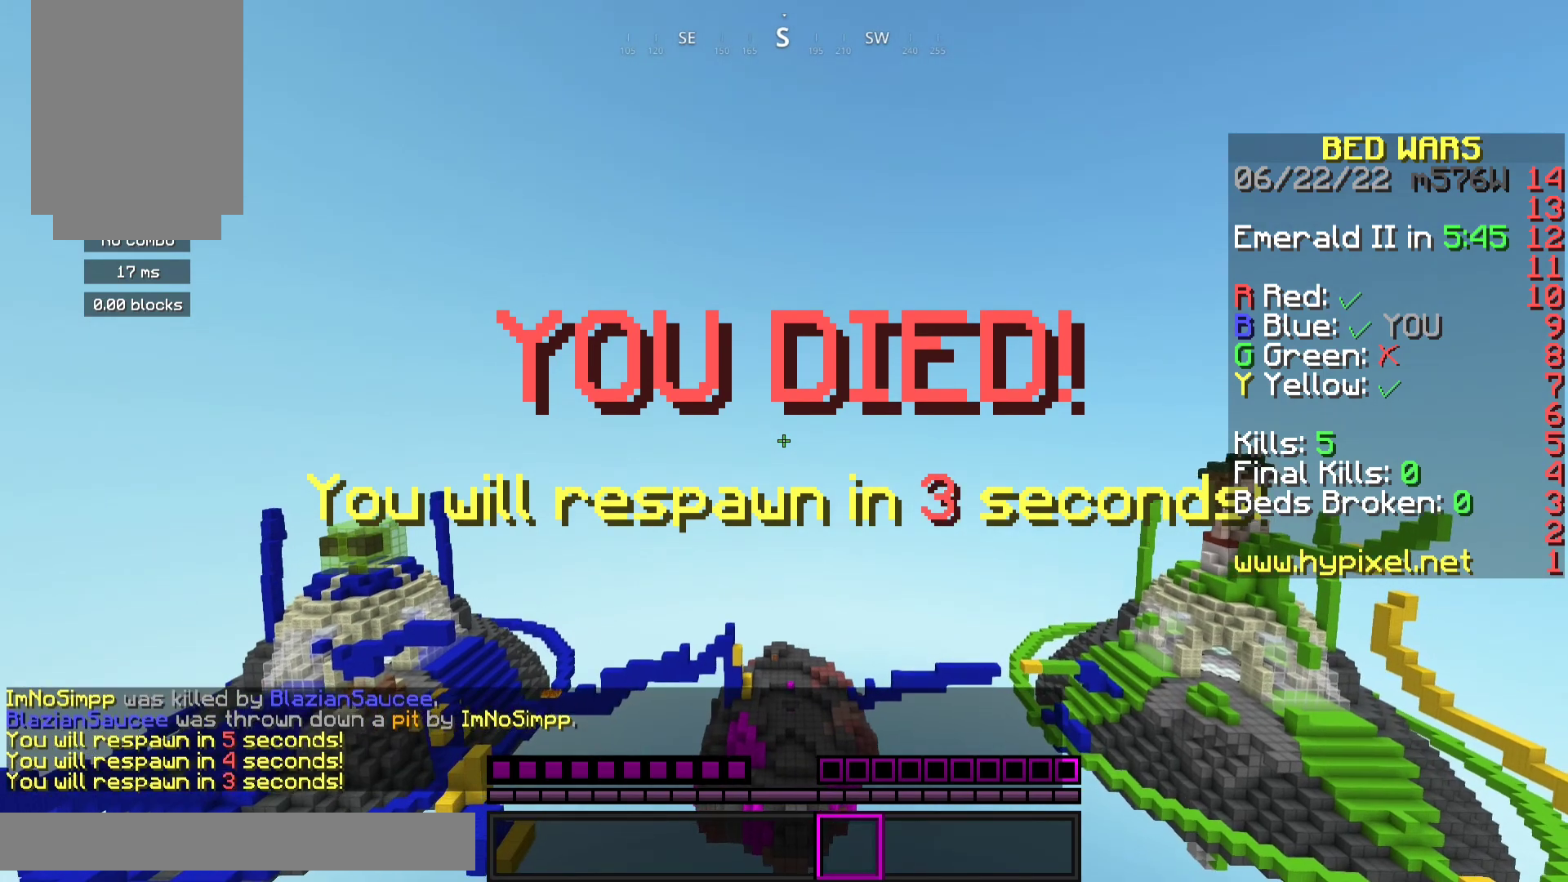
{"keys": [], "mouse": [], "events": [[300, "mouse_right", "up"]]}
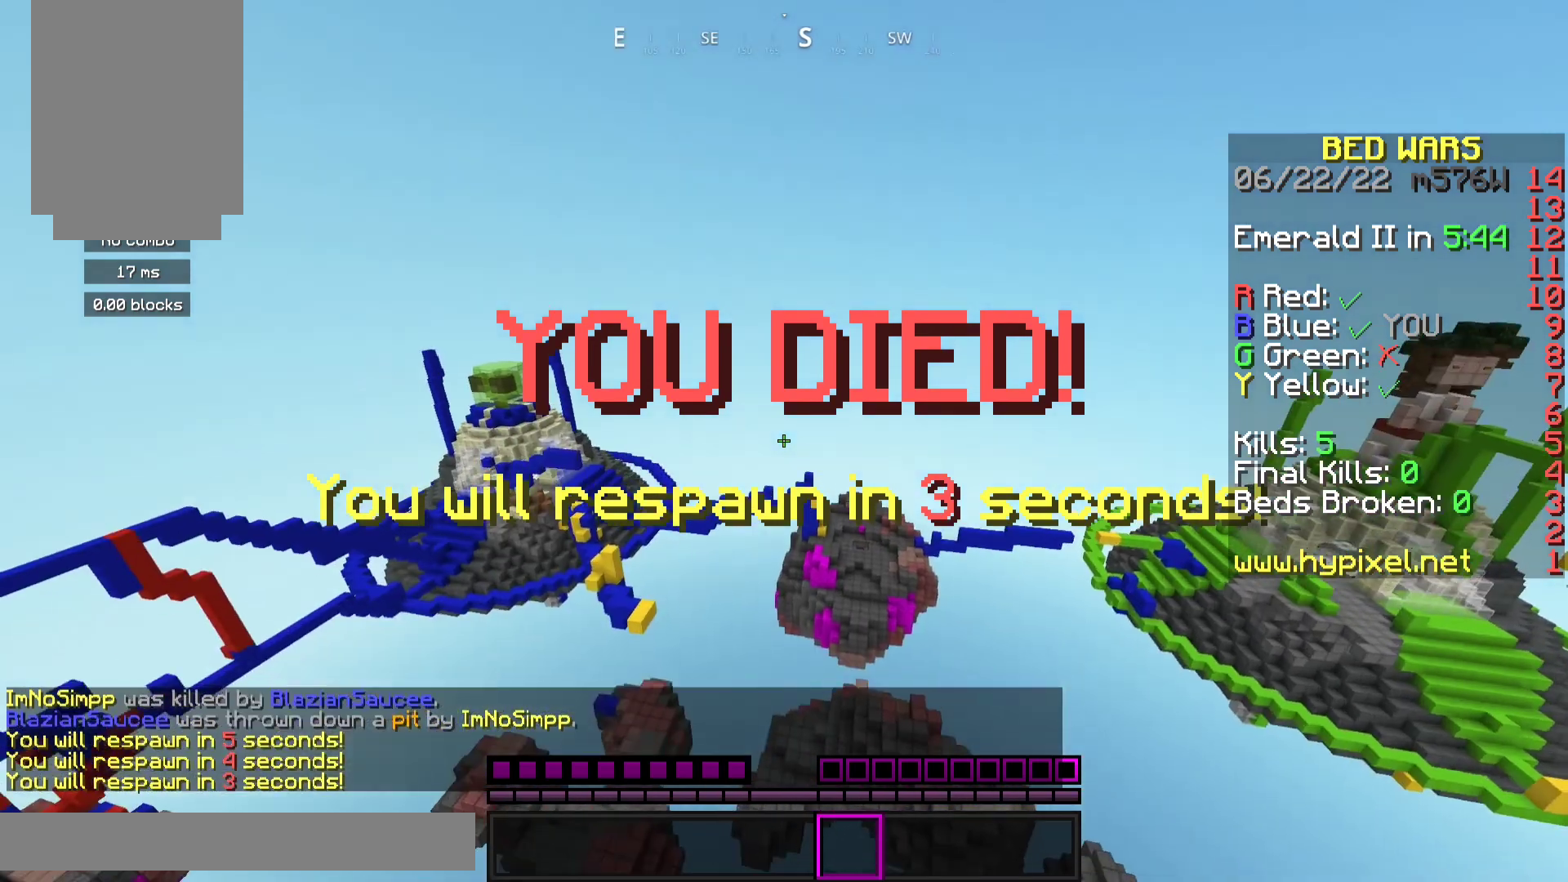
{"keys": ["s"], "mouse": ["right"], "events": [[300, "mouse_right", "down"], [433, "s", "down"]]}
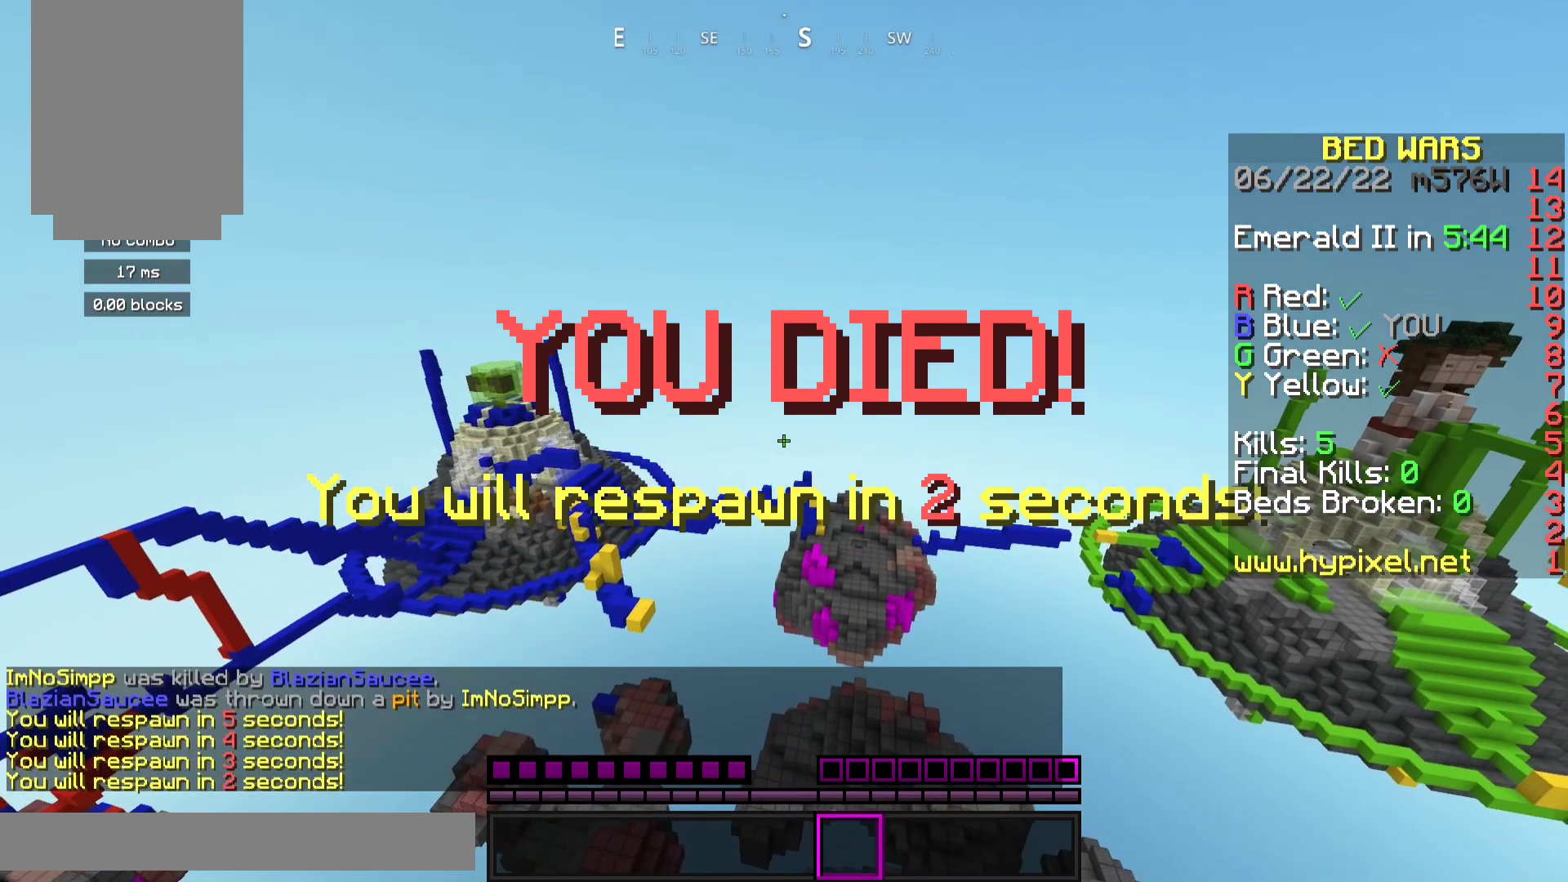
{"keys": [], "mouse": [], "events": [[67, "mouse_right", "up"], [200, "mouse_right", "down"], [300, "s", "up"], [500, "mouse_right", "up"]]}
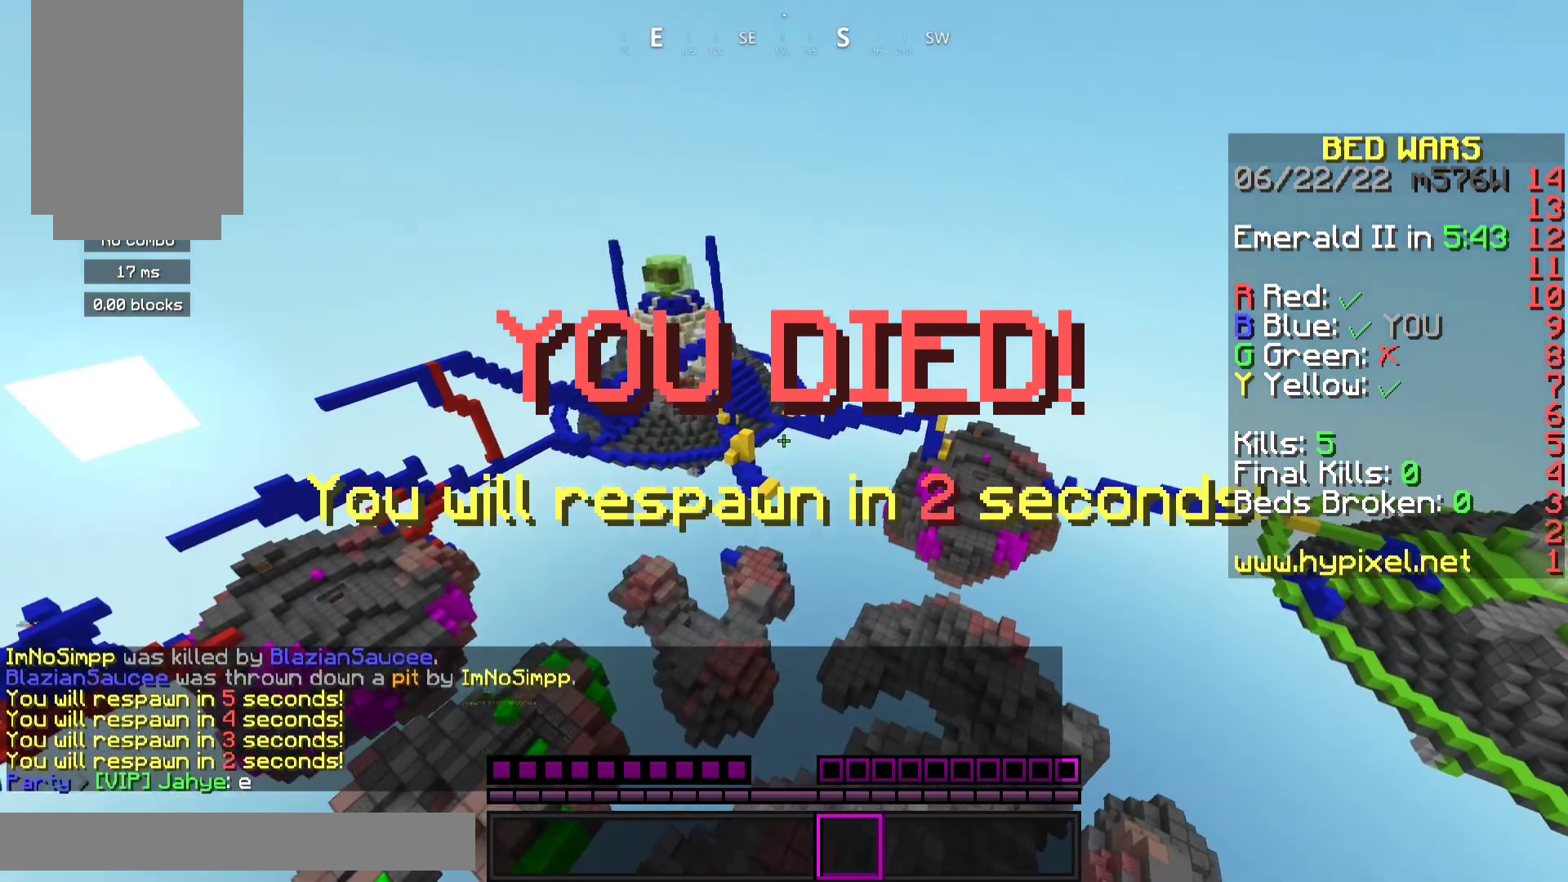
{"keys": [], "mouse": [], "events": []}
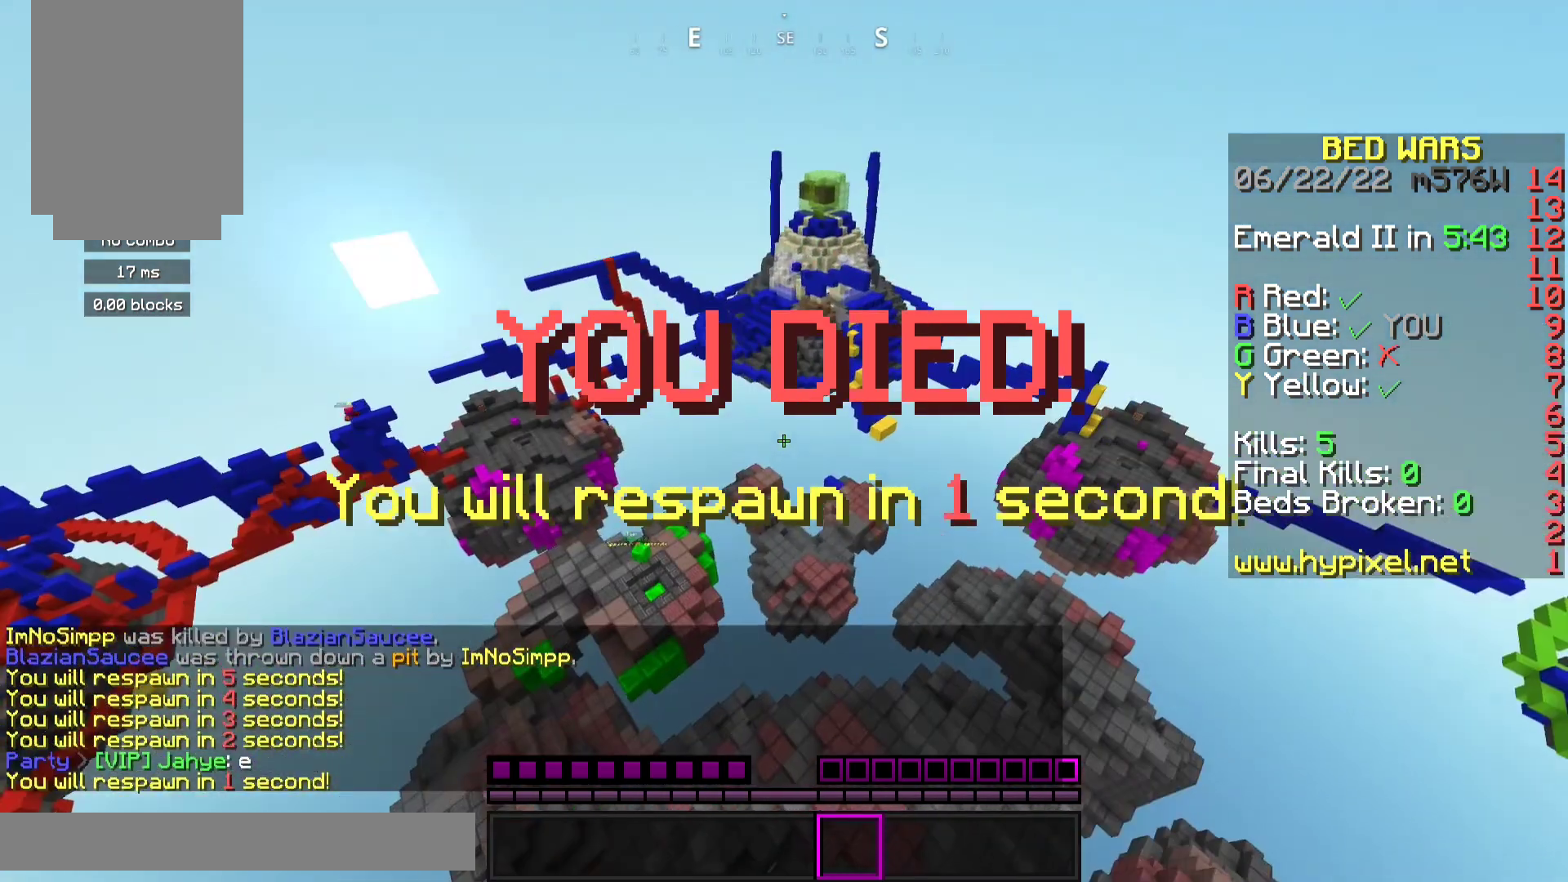
{"keys": [], "mouse": ["right"], "events": [[300, "mouse_right", "down"]]}
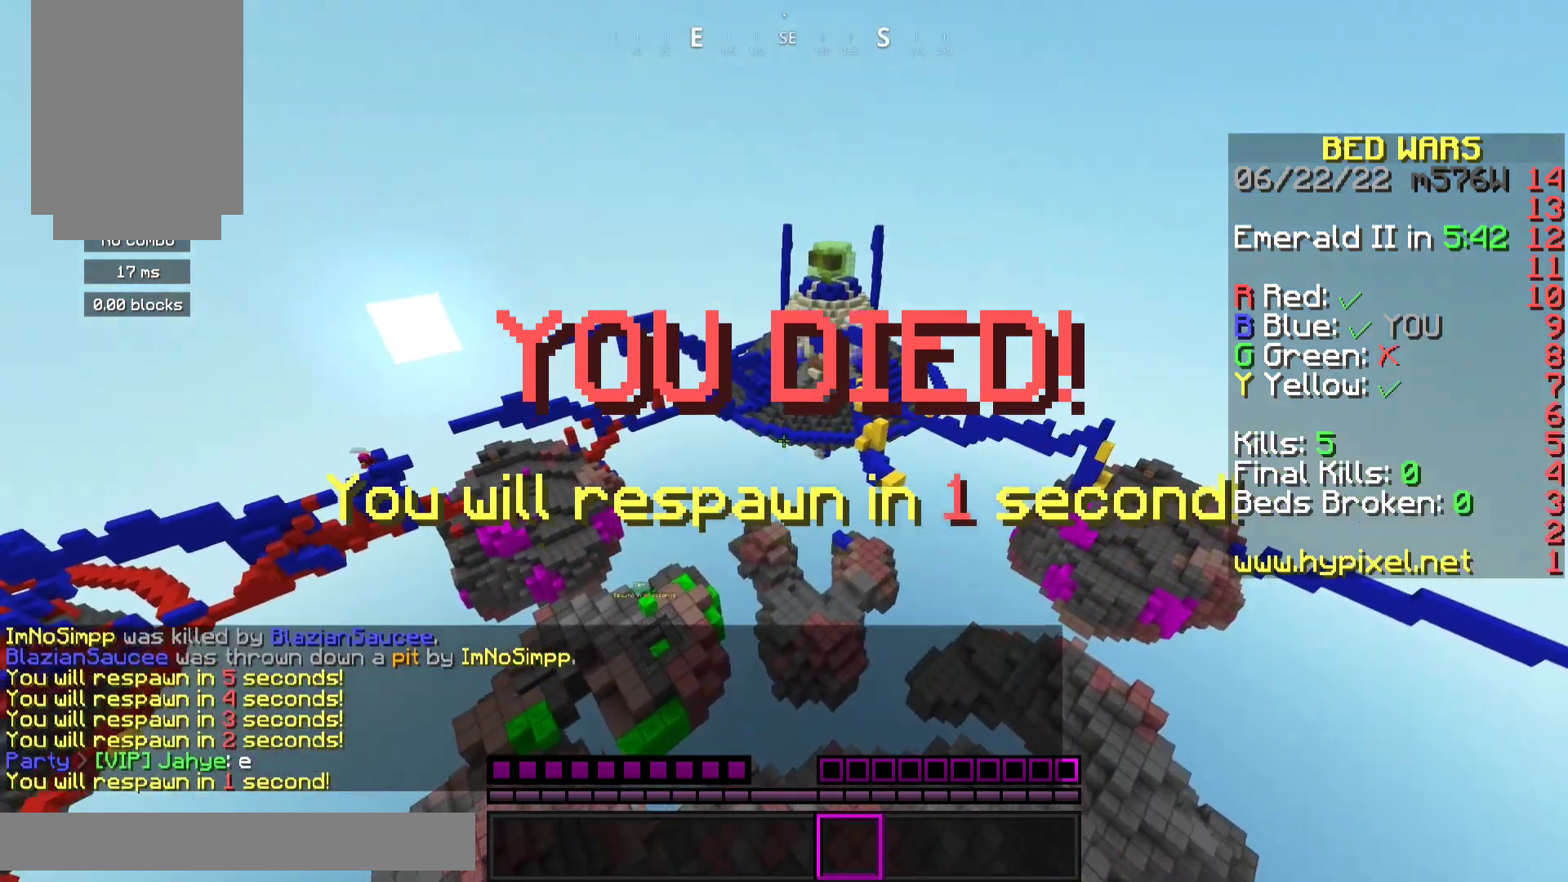
{"keys": [], "mouse": [], "events": [[67, "mouse_right", "up"]]}
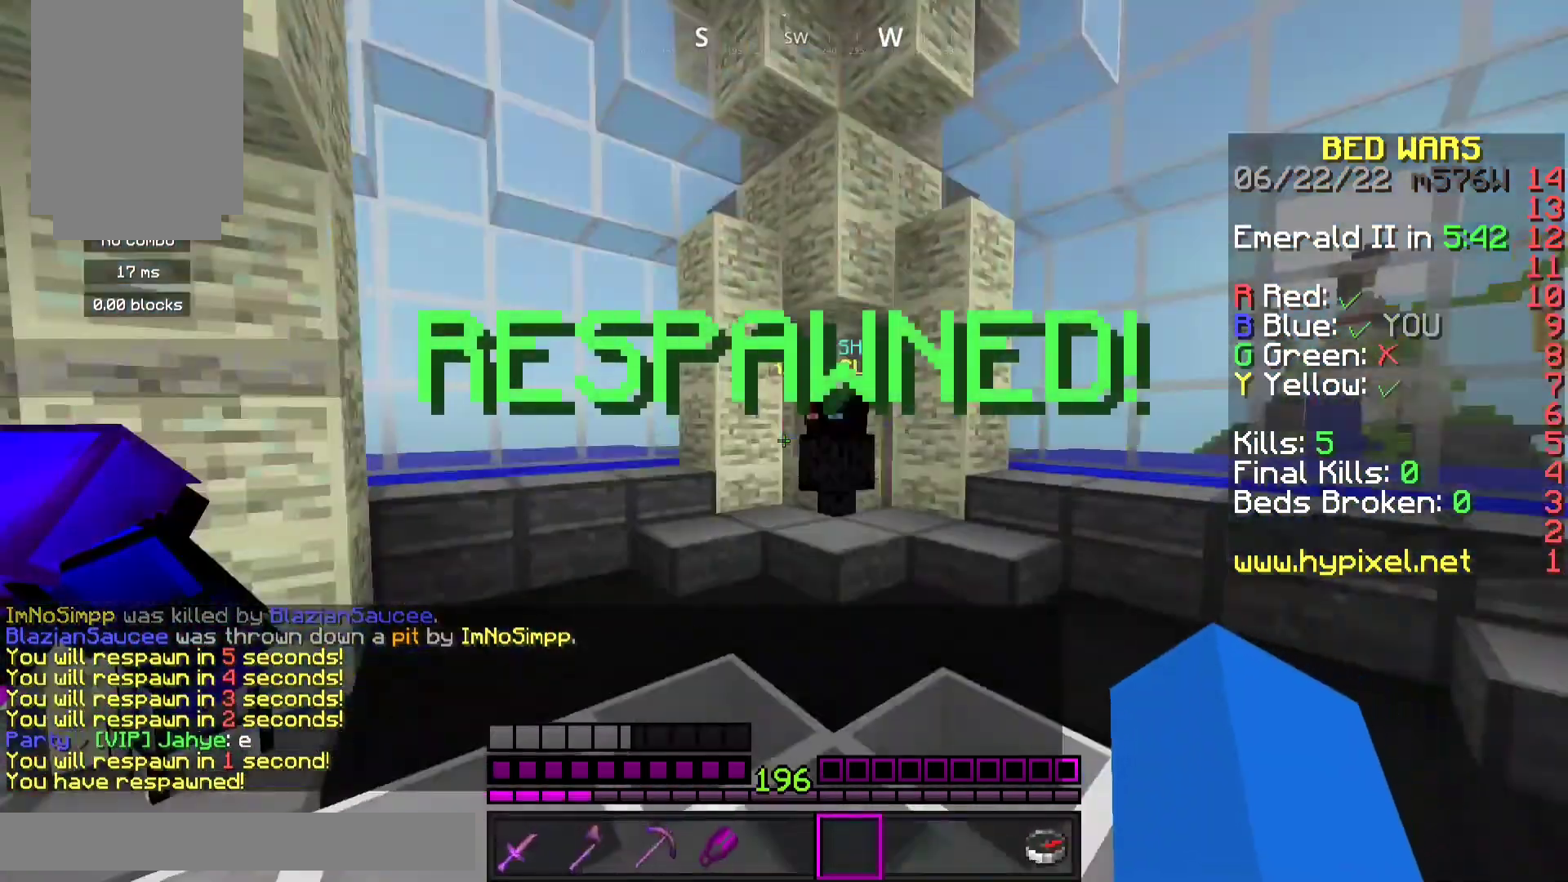
{"keys": ["w"], "mouse": [], "events": [[67, "w", "down"], [100, "a", "down"], [267, "a", "up"]]}
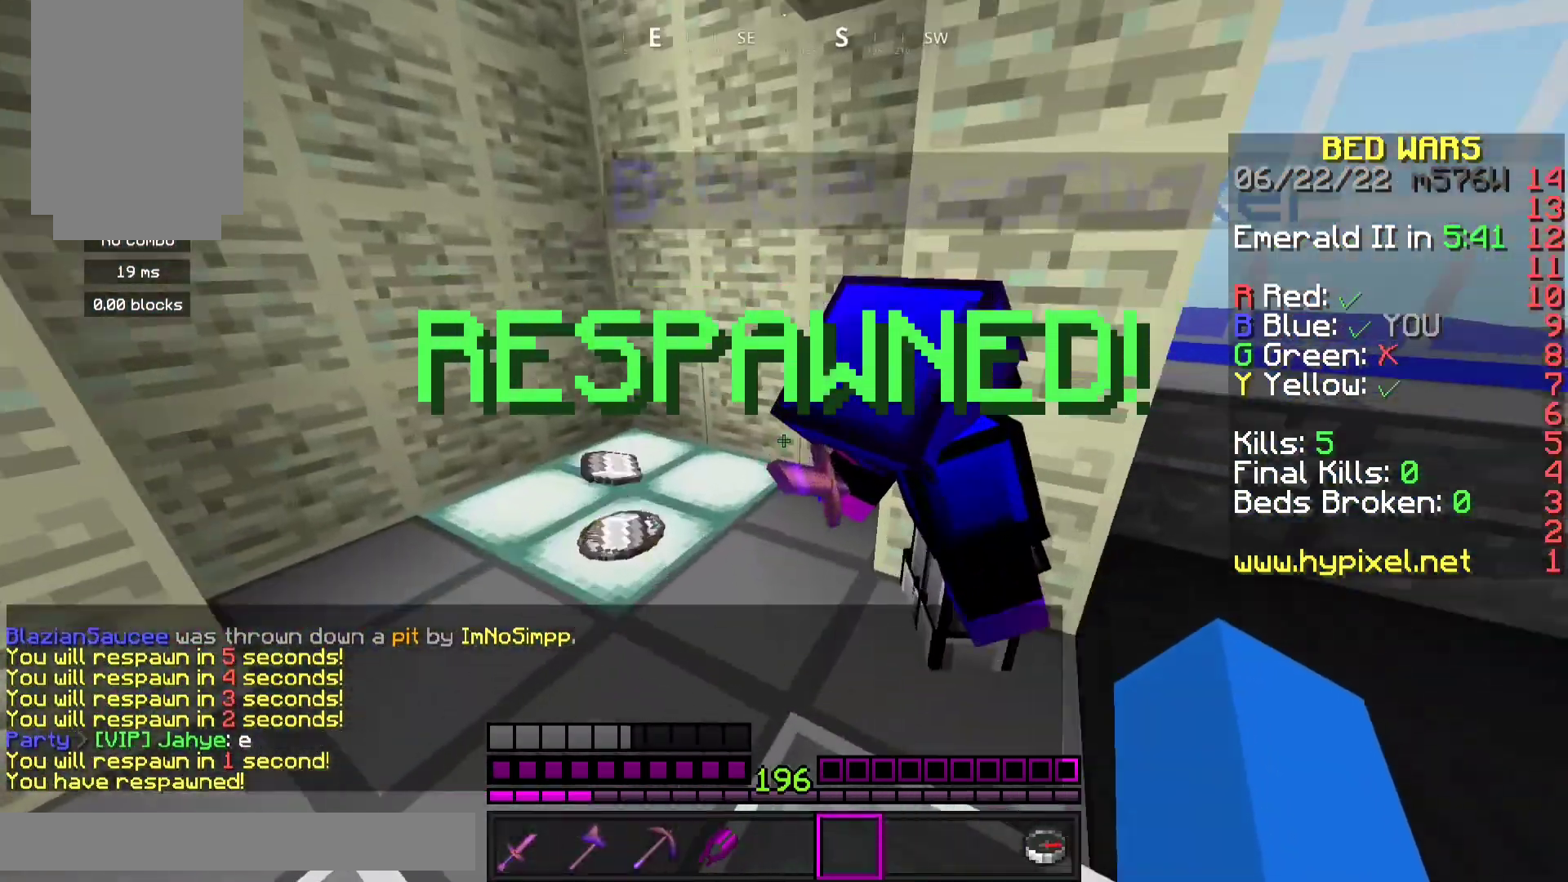
{"keys": [], "mouse": [], "events": [[33, "w", "up"], [200, "w", "down"], [300, "w", "up"]]}
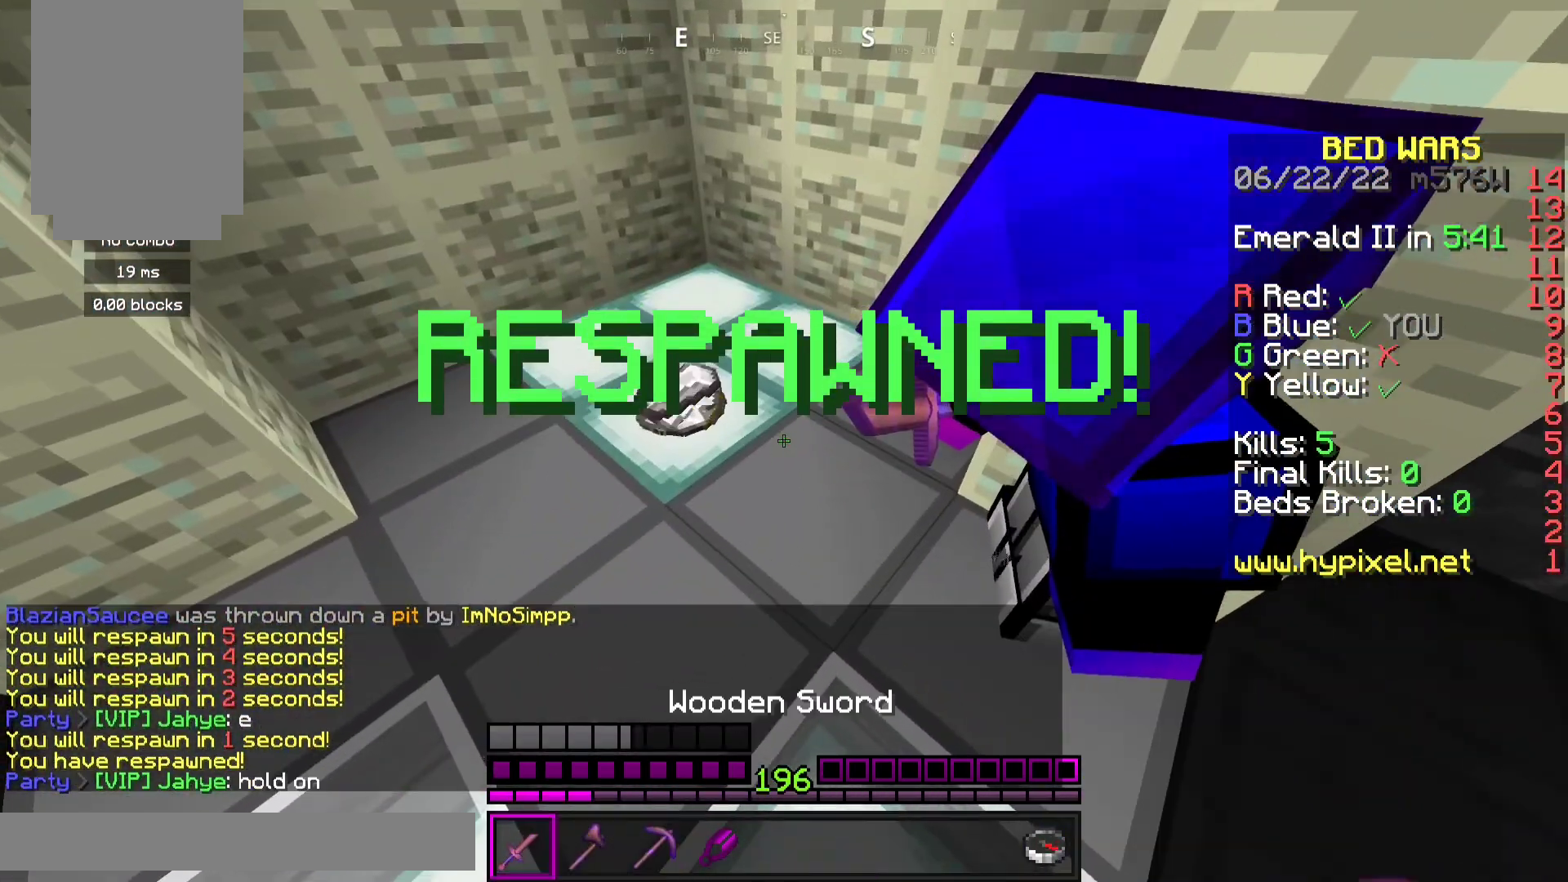
{"keys": [], "mouse": [], "events": [[100, "w", "down"], [167, "w", "up"], [333, "w", "down"], [400, "w", "up"]]}
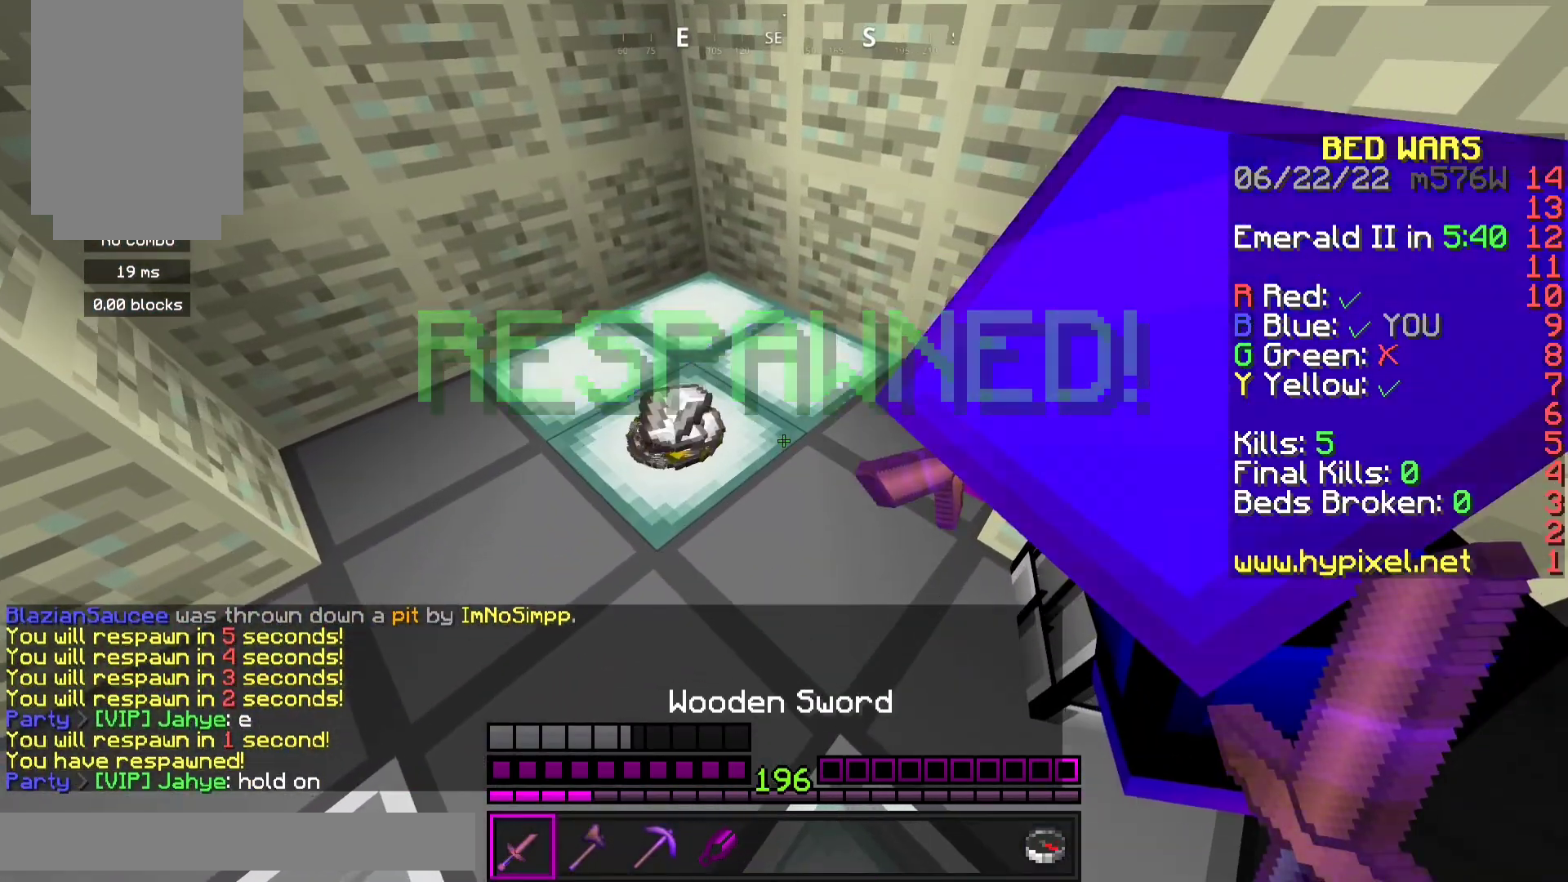
{"keys": ["w"], "mouse": [], "events": [[200, "w", "down"], [267, "w", "up"], [500, "w", "down"]]}
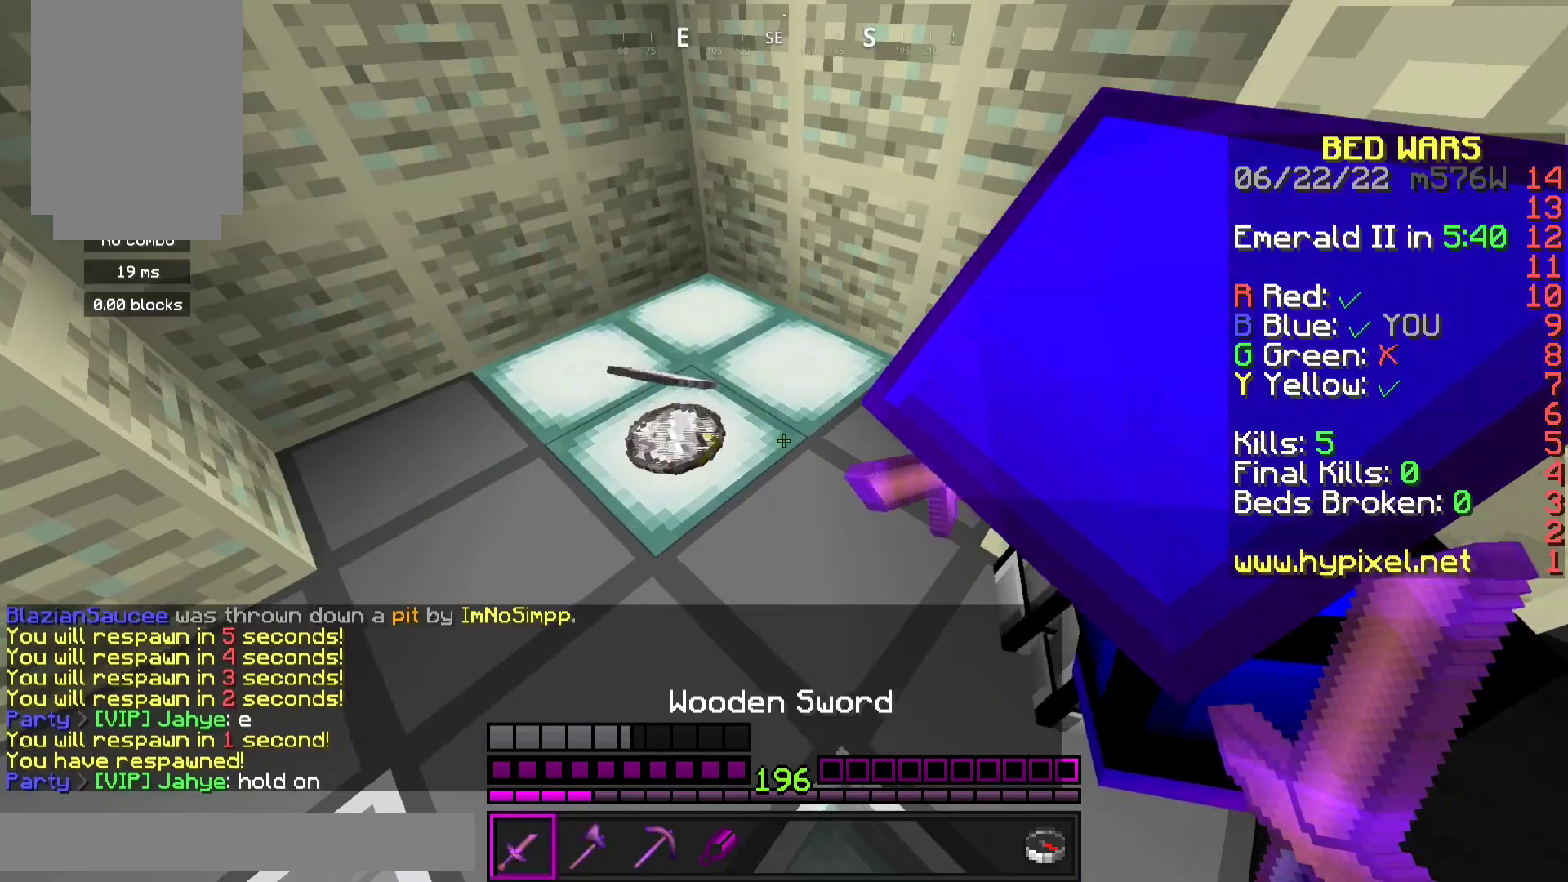
{"keys": [], "mouse": [], "events": [[67, "w", "up"], [300, "w", "down"], [400, "w", "up"]]}
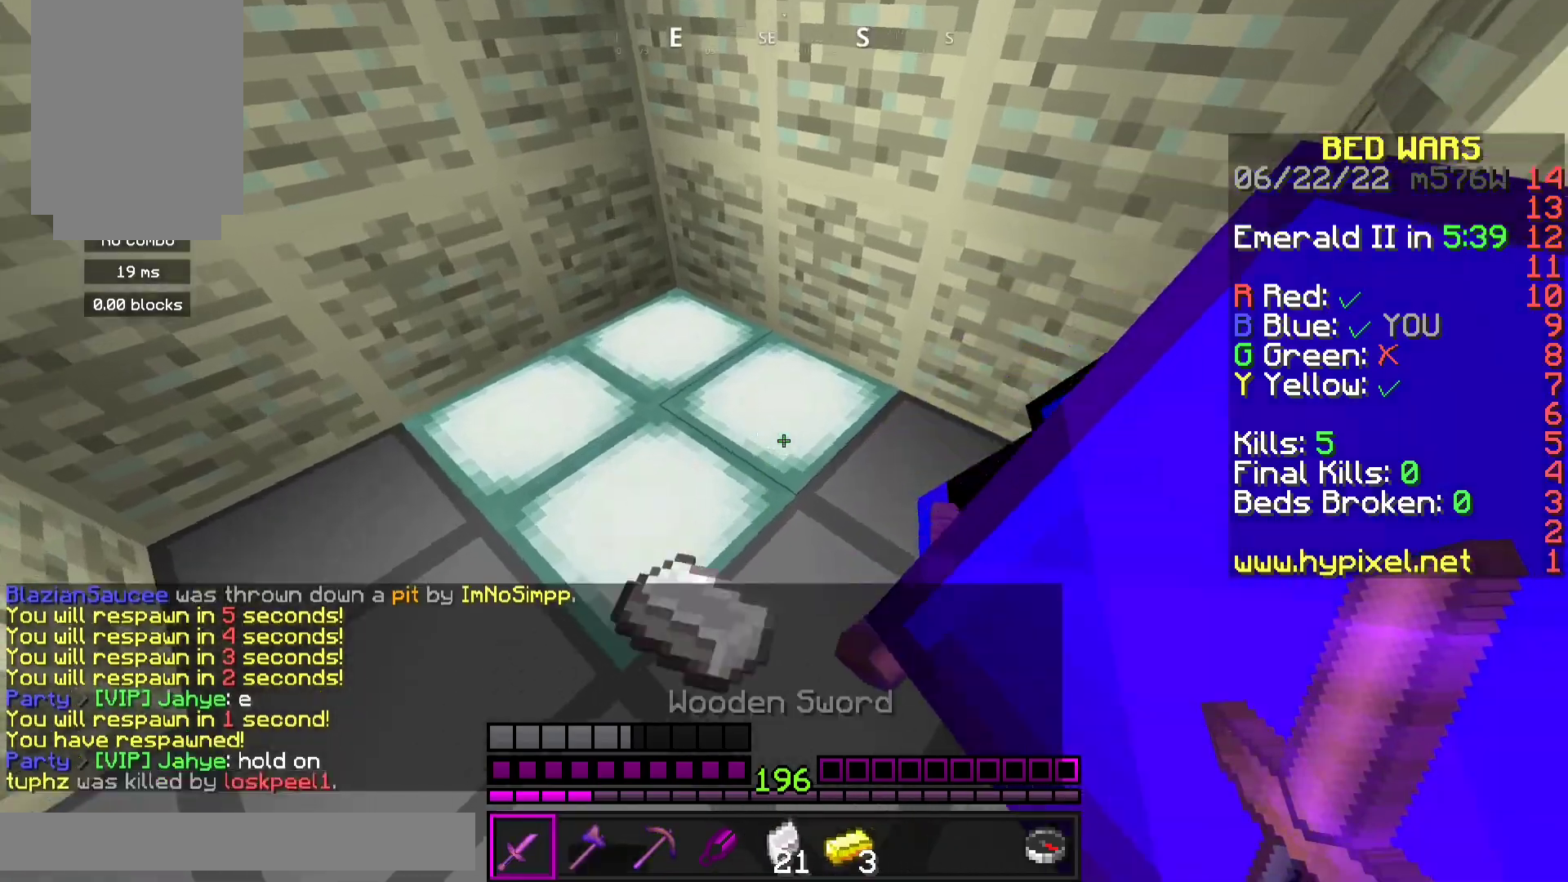
{"keys": ["space", "w"], "mouse": [], "events": [[133, "w", "down"], [233, "d", "down"], [467, "d", "up"], [467, "space", "down"]]}
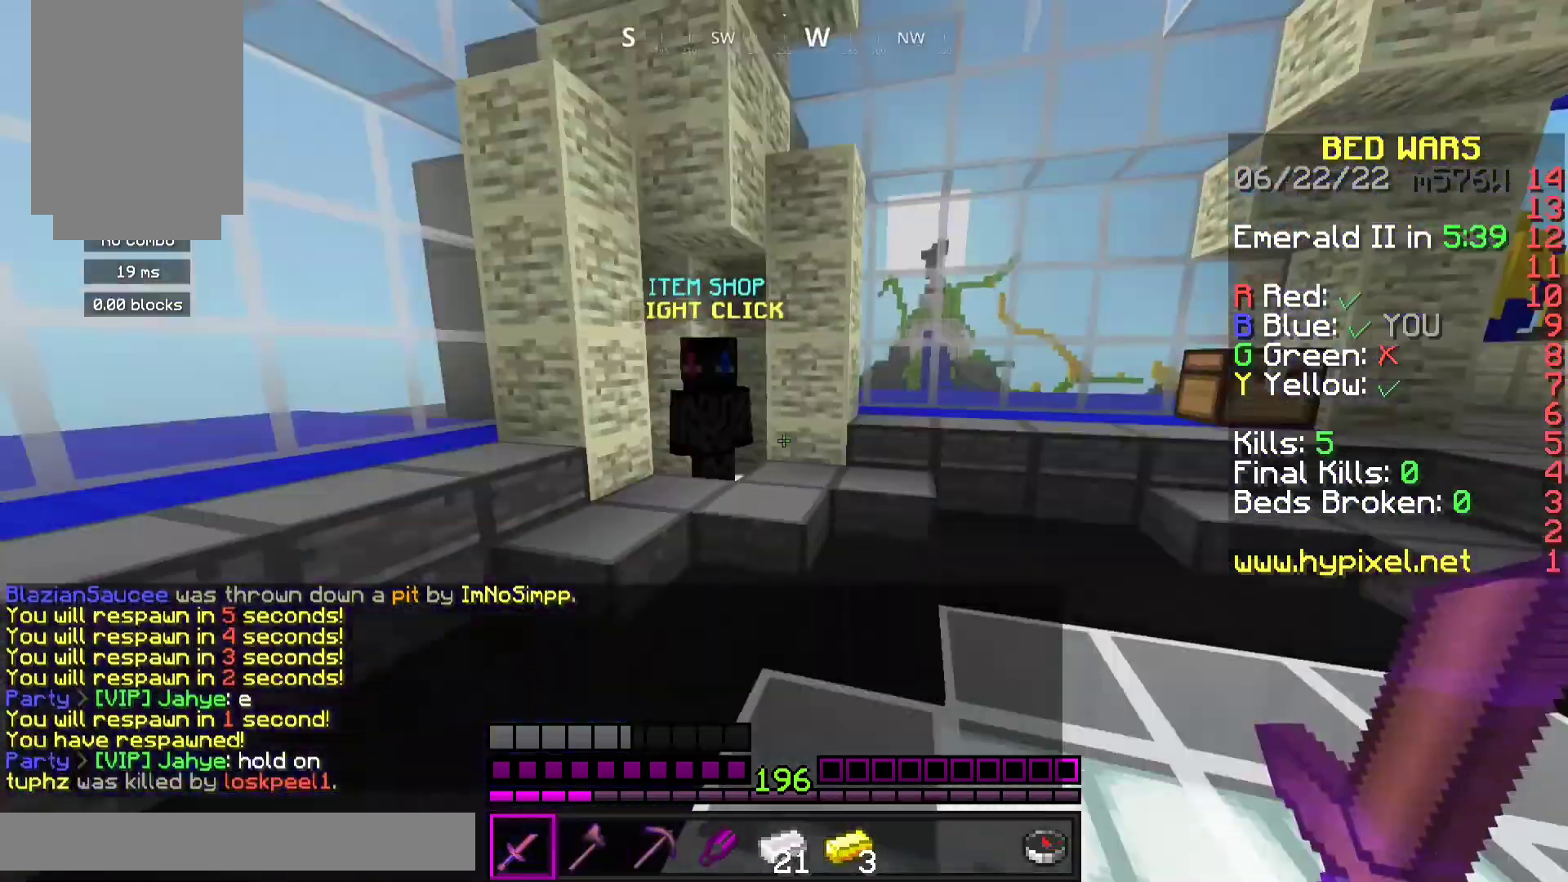
{"keys": ["w"], "mouse": ["left"], "events": [[133, "space", "up"], [467, "mouse_left", "down"]]}
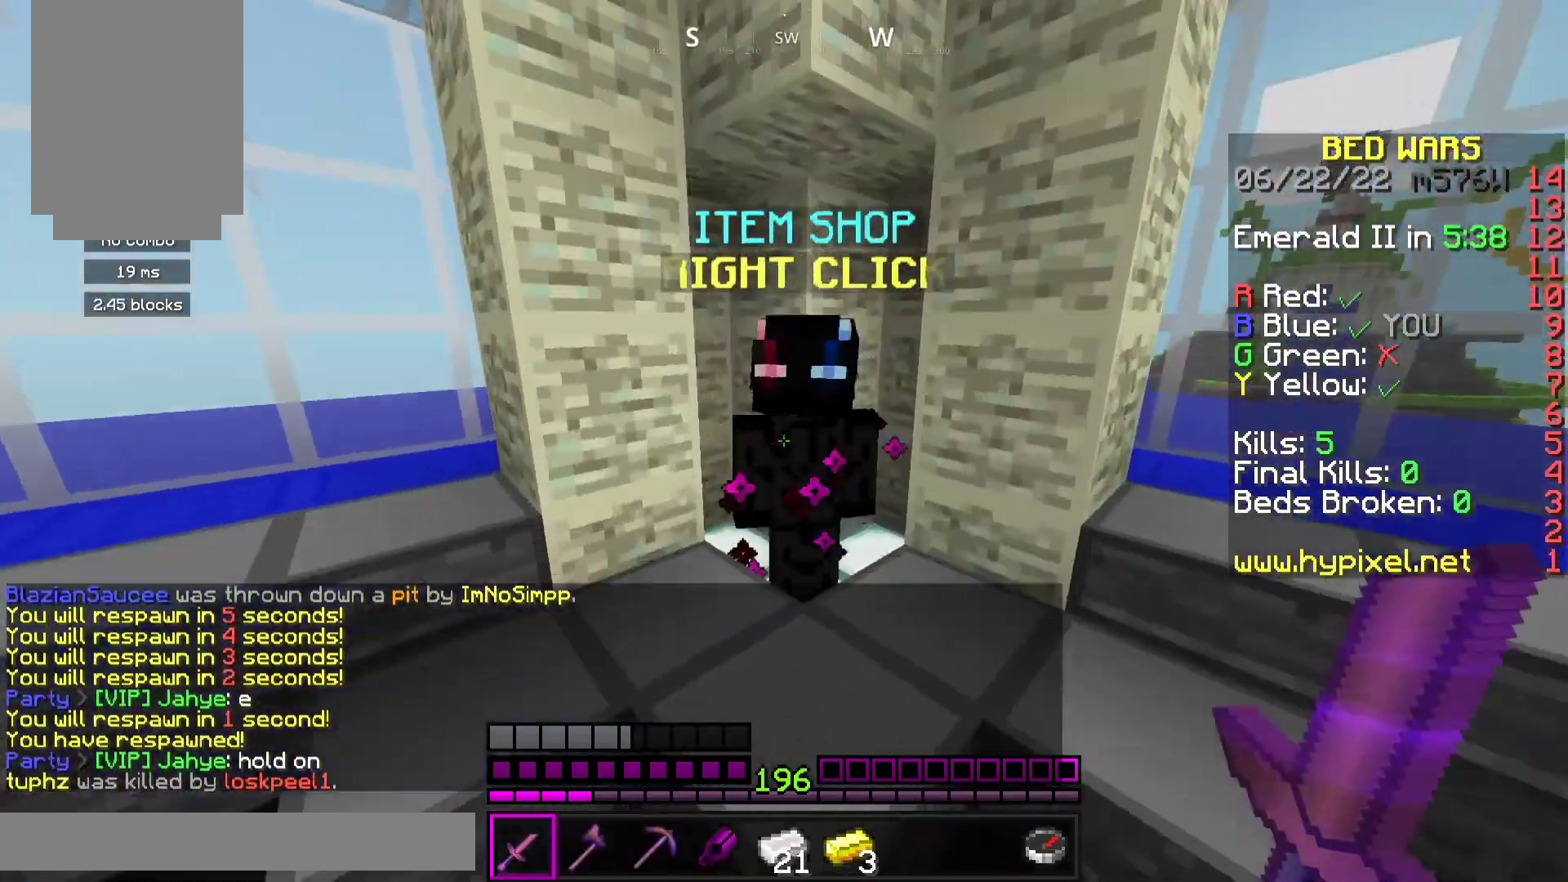
{"keys": [], "mouse": [], "events": [[33, "mouse_right", "down"], [33, "w", "up"], [100, "mouse_left", "up"], [167, "mouse_right", "up"]]}
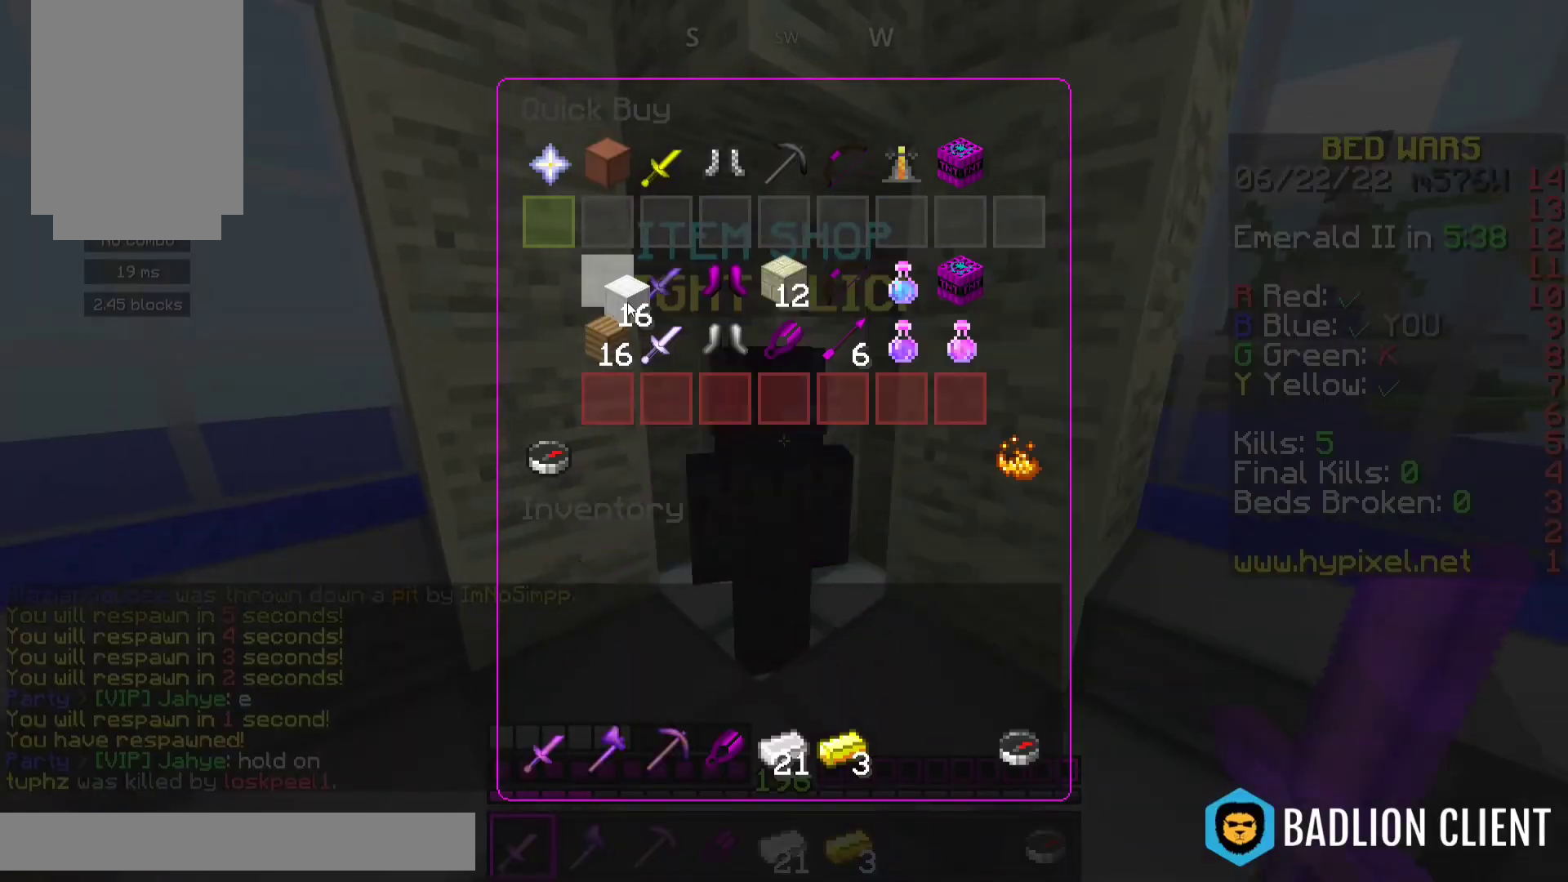
{"keys": ["w"], "mouse": [], "events": [[300, "mouse_left", "down"], [433, "mouse_left", "up"], [467, "w", "down"]]}
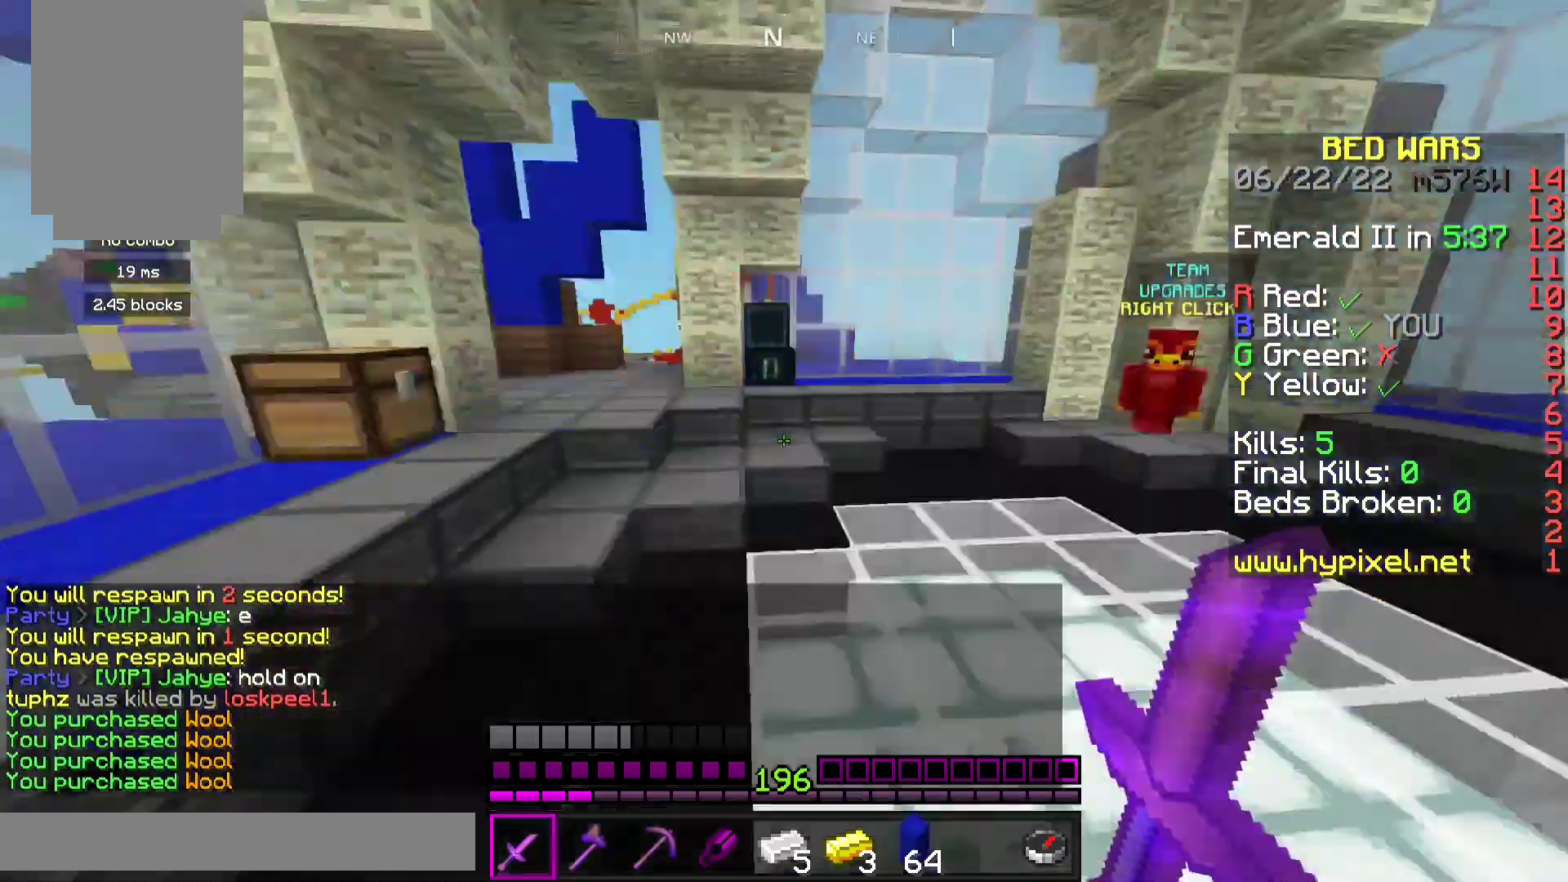
{"keys": ["w"], "mouse": [], "events": [[233, "space", "down"], [333, "mouse_left", "down"], [433, "mouse_left", "up"], [433, "space", "up"]]}